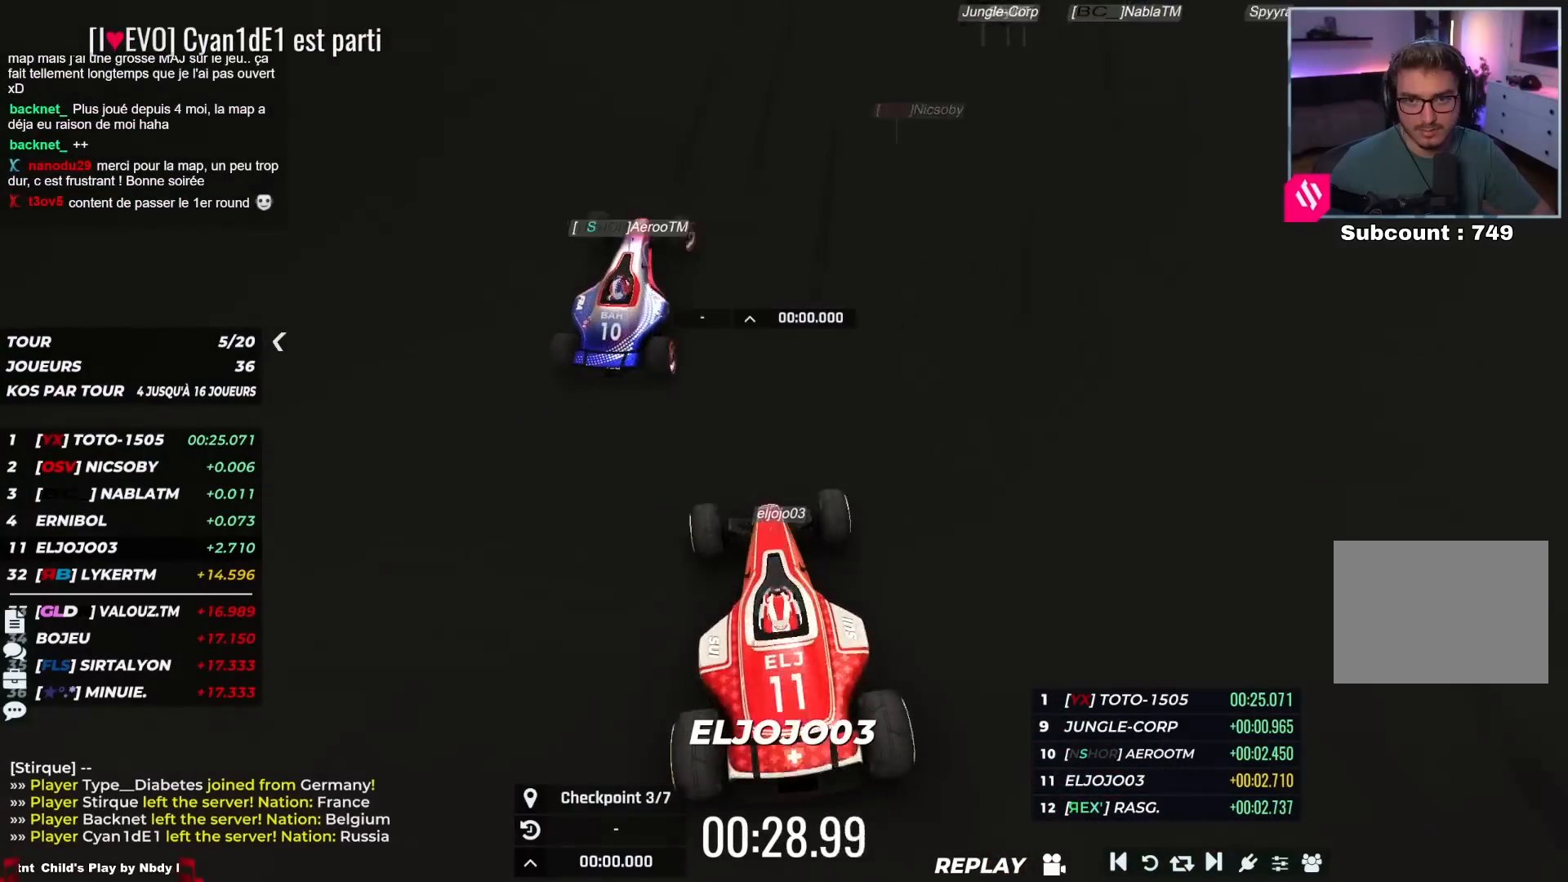
Gameplay with keyboard; each line is a JSON object with the keys held at the frame after it. "events" lists presses ("down") and releases ("up") of "down", "left", "right" and "up" between this image and that frame as [ms after this image, input, new state], when the widget could be followed in between. No other keys are recorded. Mouse input is not recorded.
{"keys": ["right"], "events": [[17, "right", "down"]]}
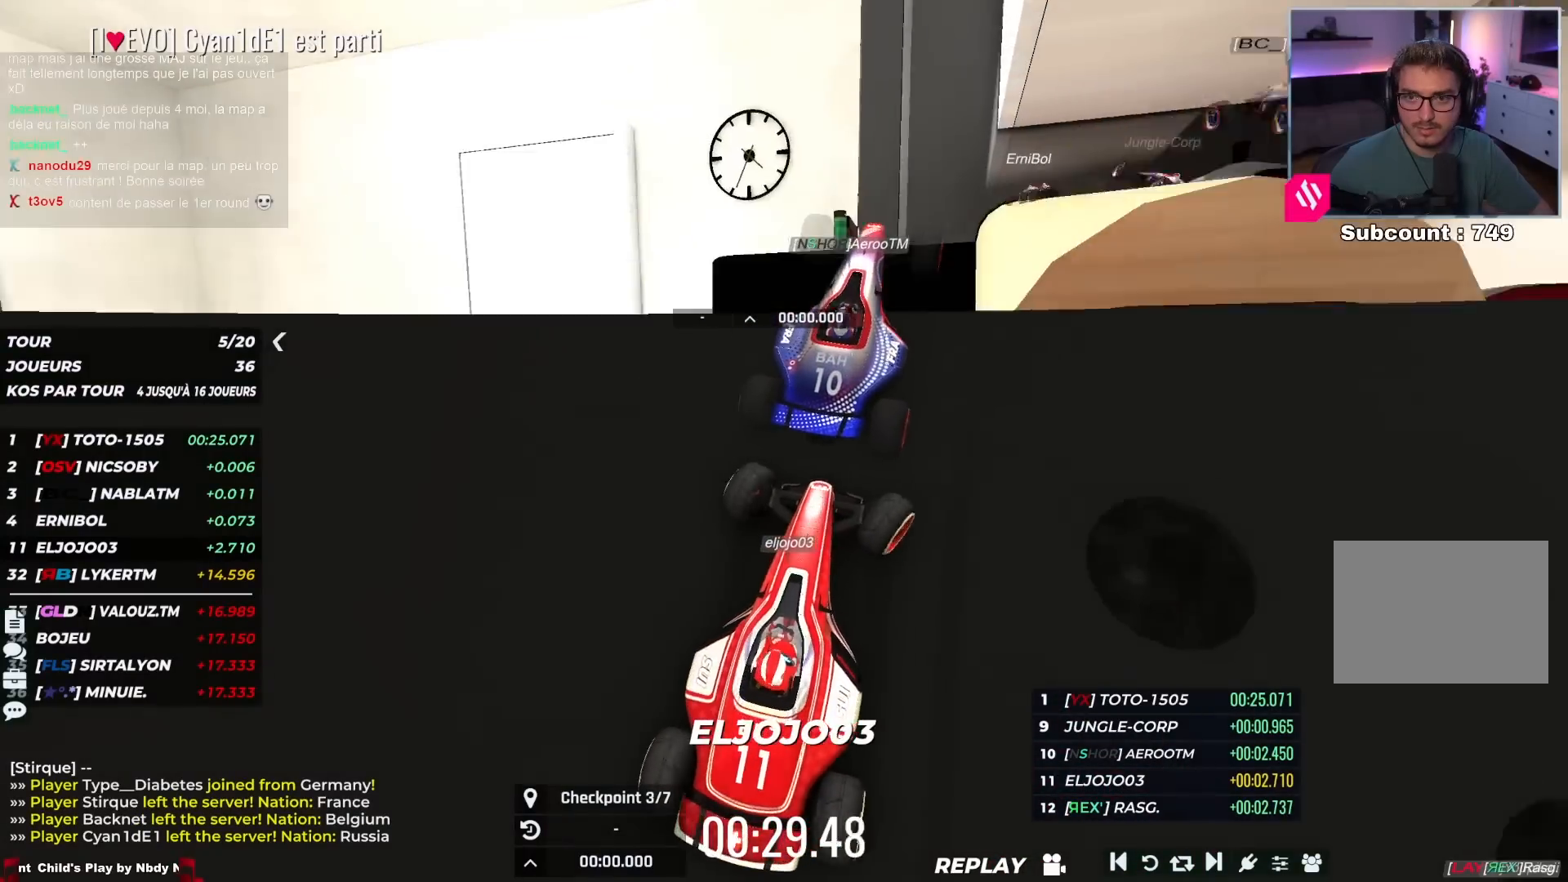
{"keys": ["up"], "events": [[183, "right", "up"], [467, "up", "down"]]}
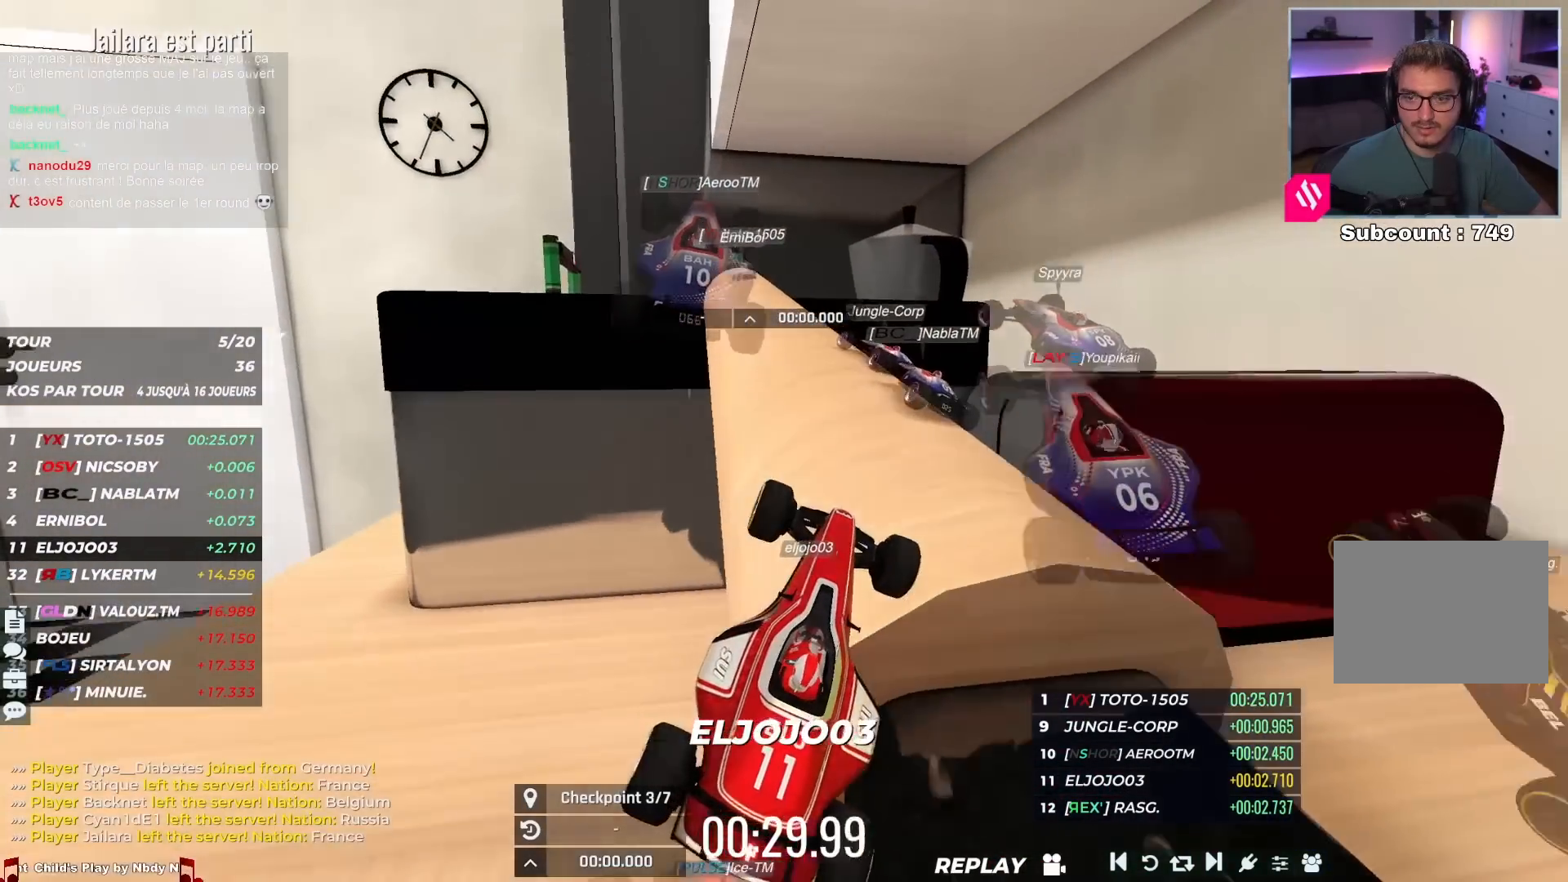
{"keys": ["up"], "events": []}
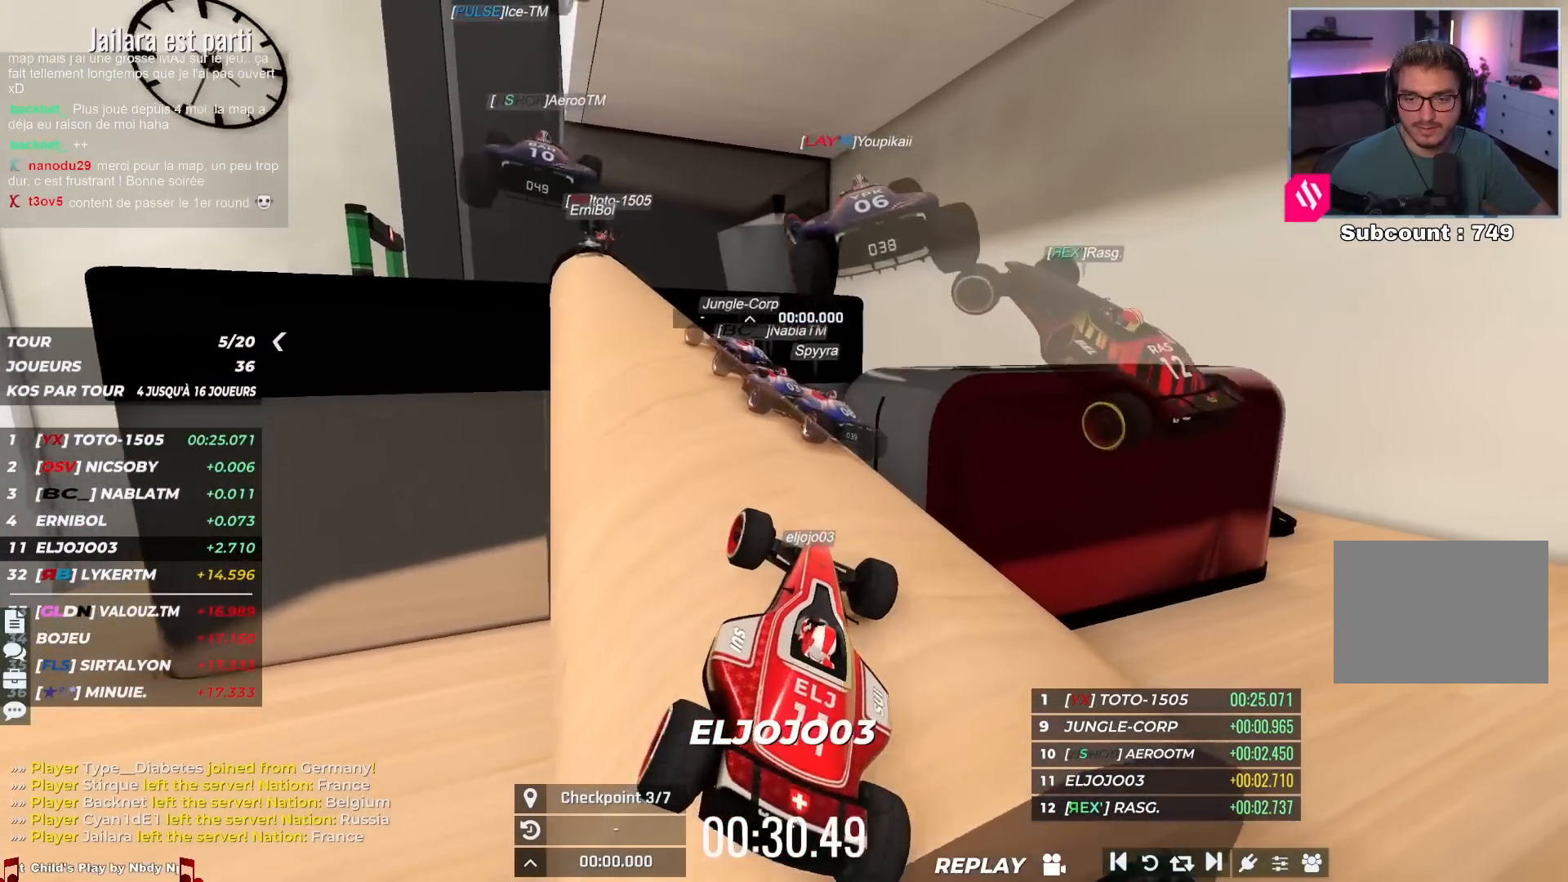
{"keys": ["left", "up"], "events": [[267, "left", "down"]]}
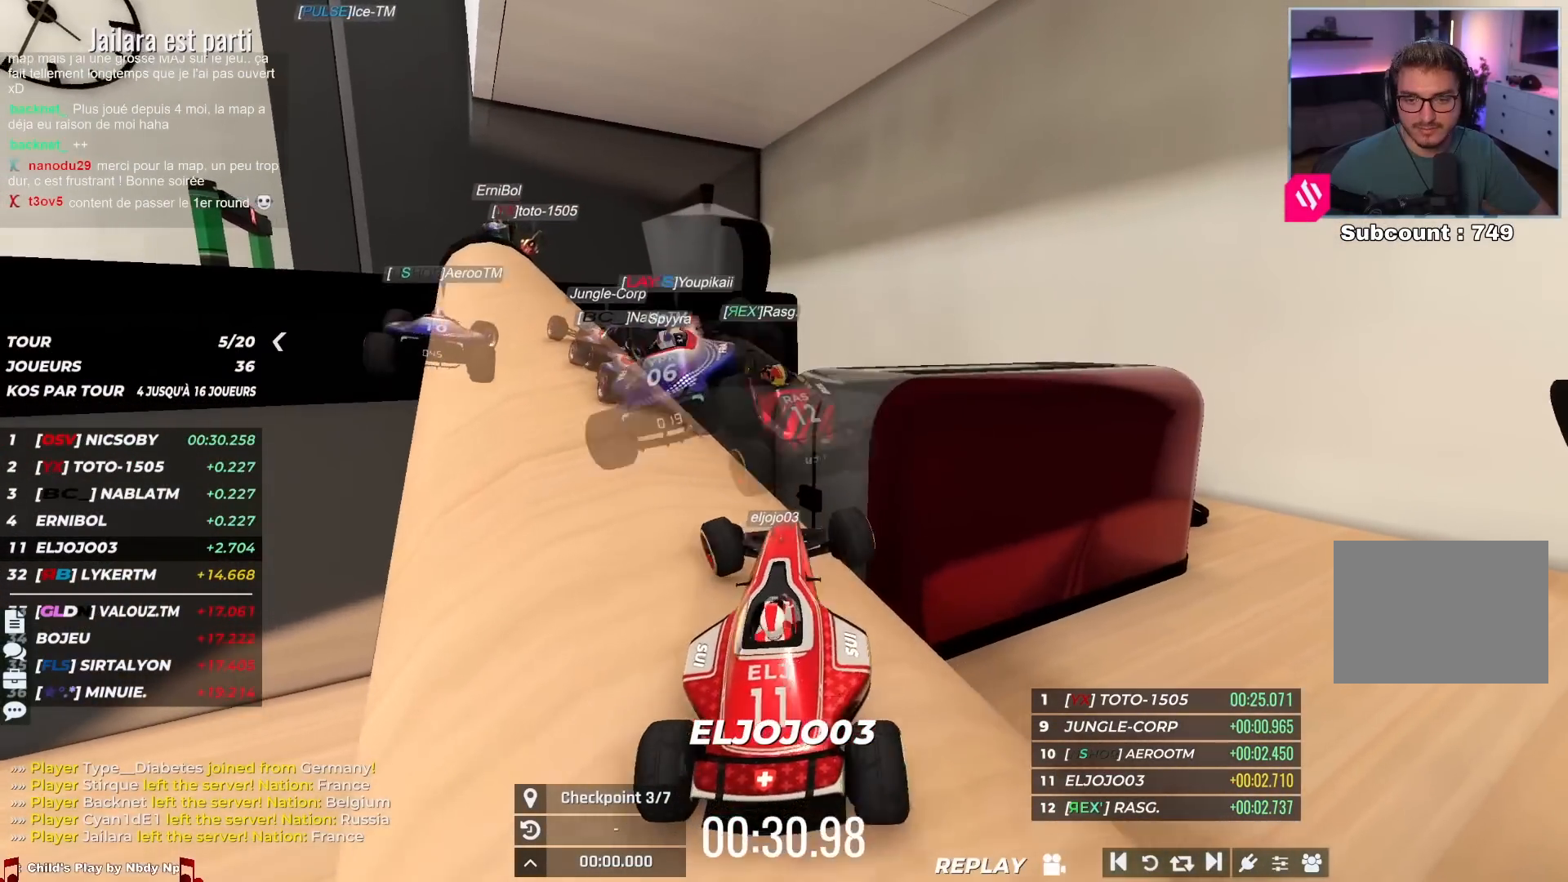
{"keys": ["up"], "events": [[367, "left", "up"]]}
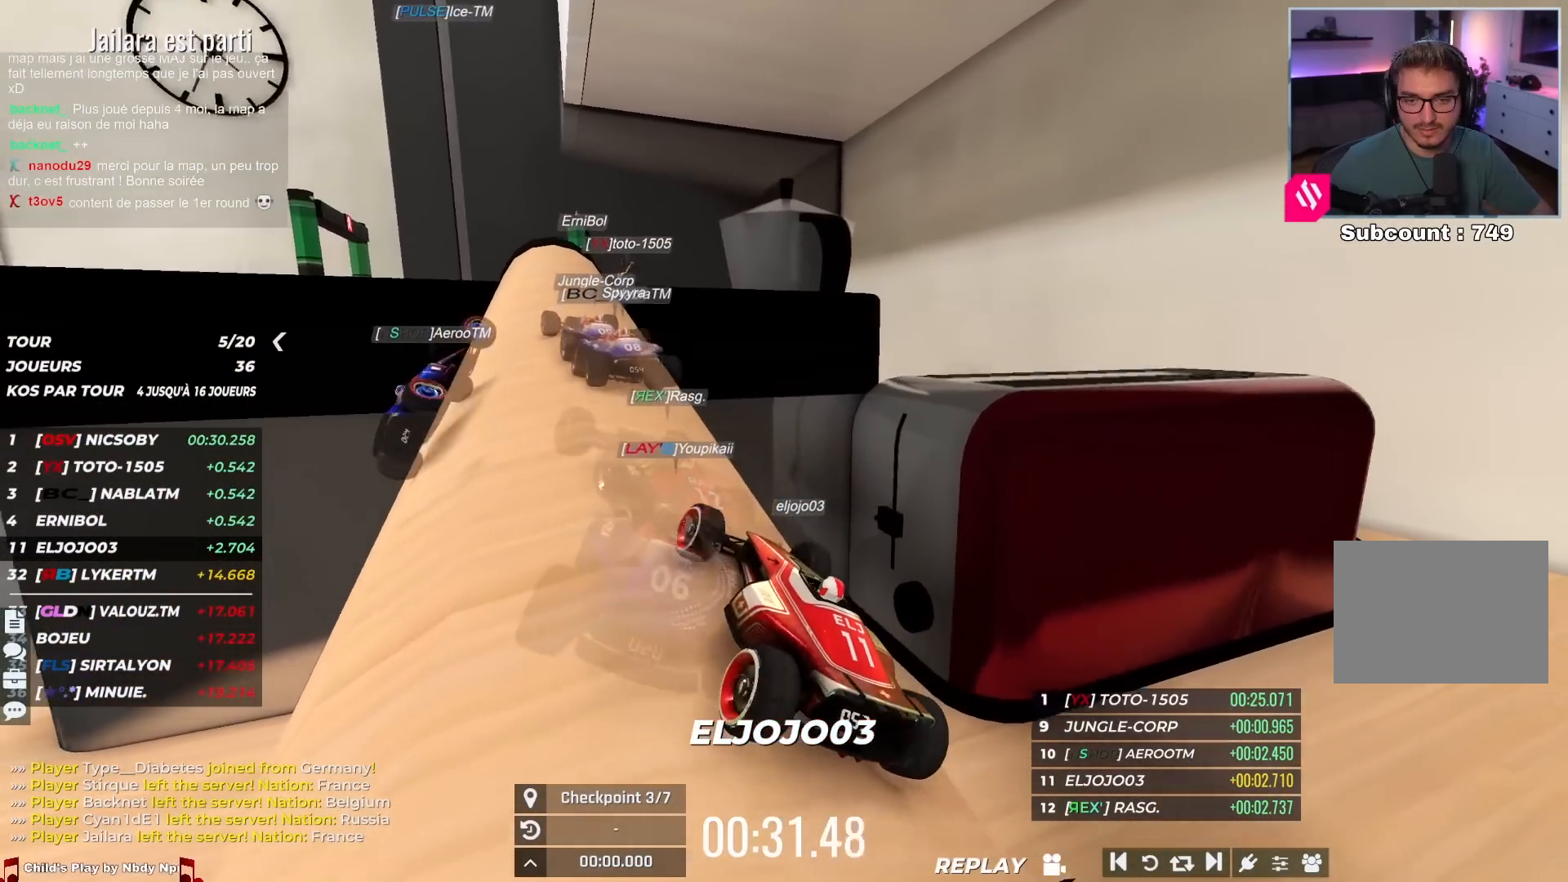
{"keys": ["up"], "events": [[50, "left", "down"], [317, "left", "up"]]}
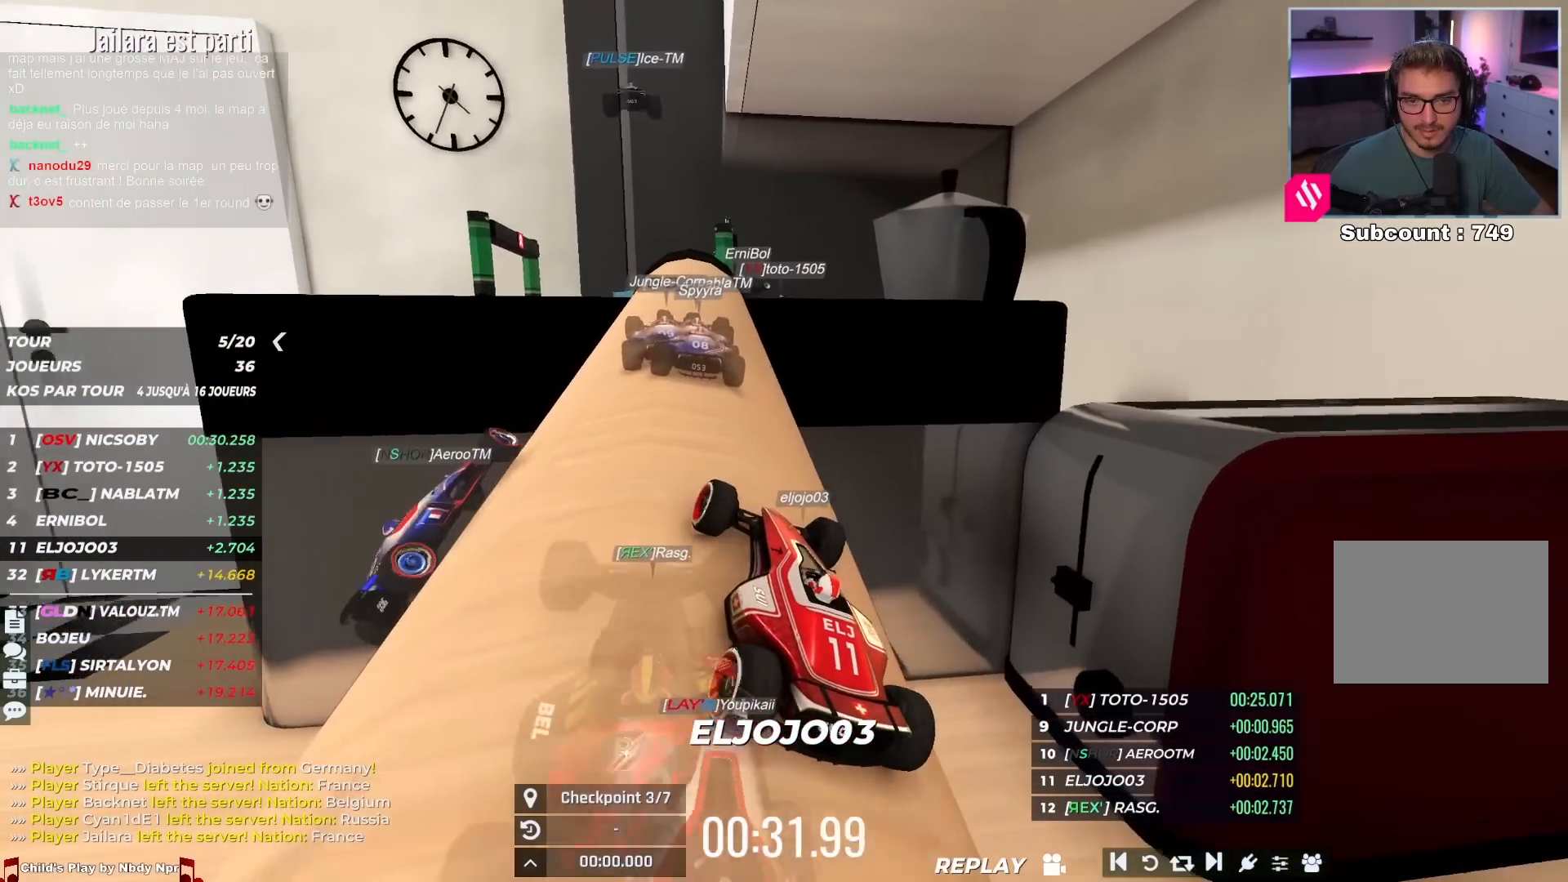
{"keys": ["right", "up"], "events": [[483, "right", "down"]]}
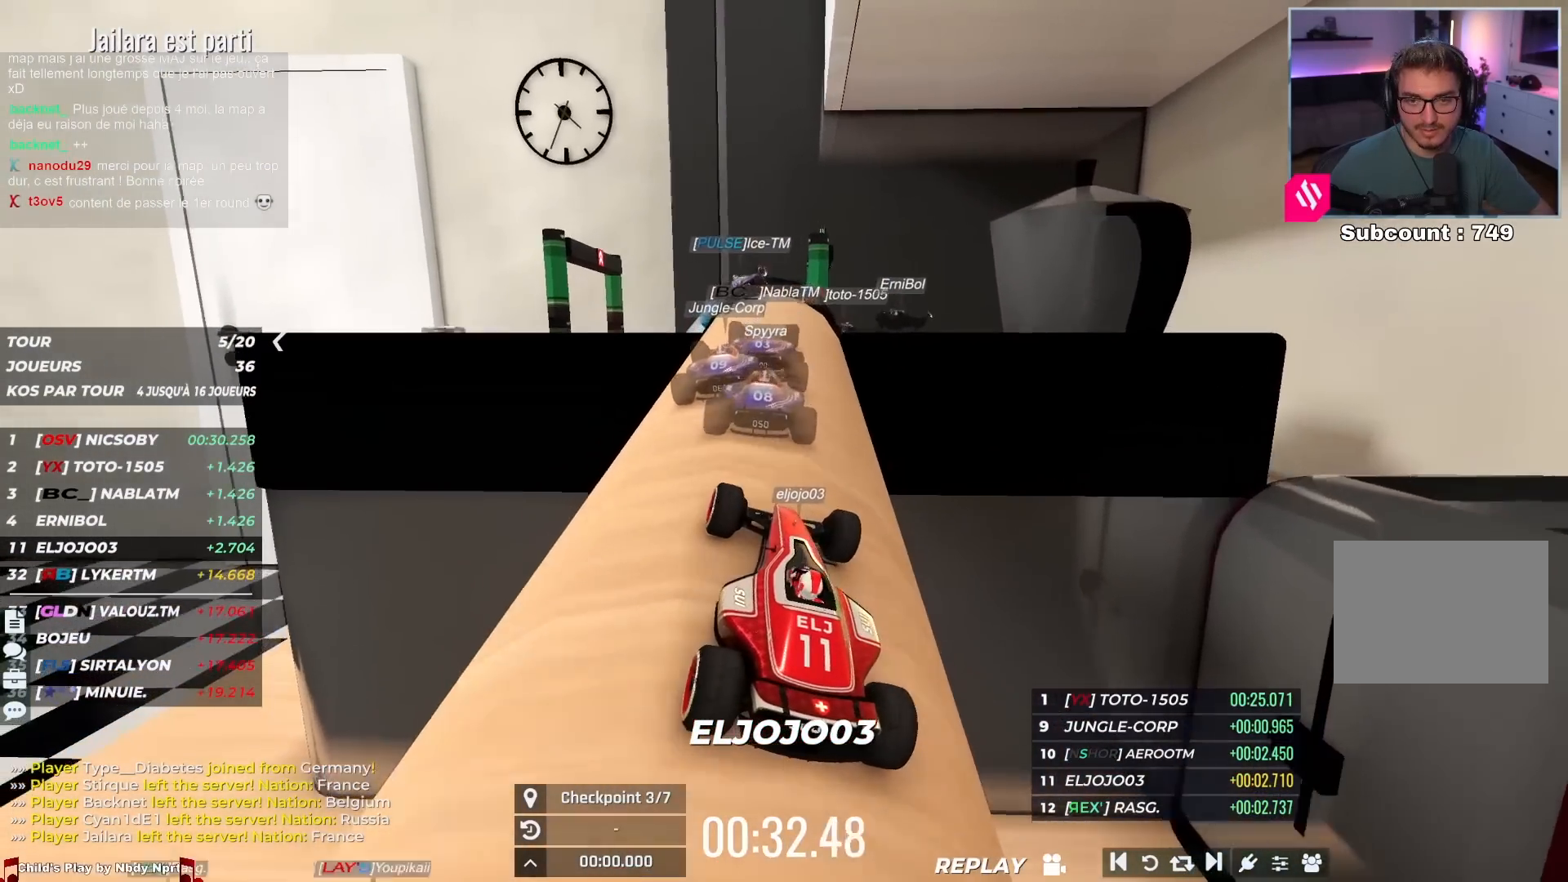
{"keys": ["up"], "events": [[300, "right", "up"]]}
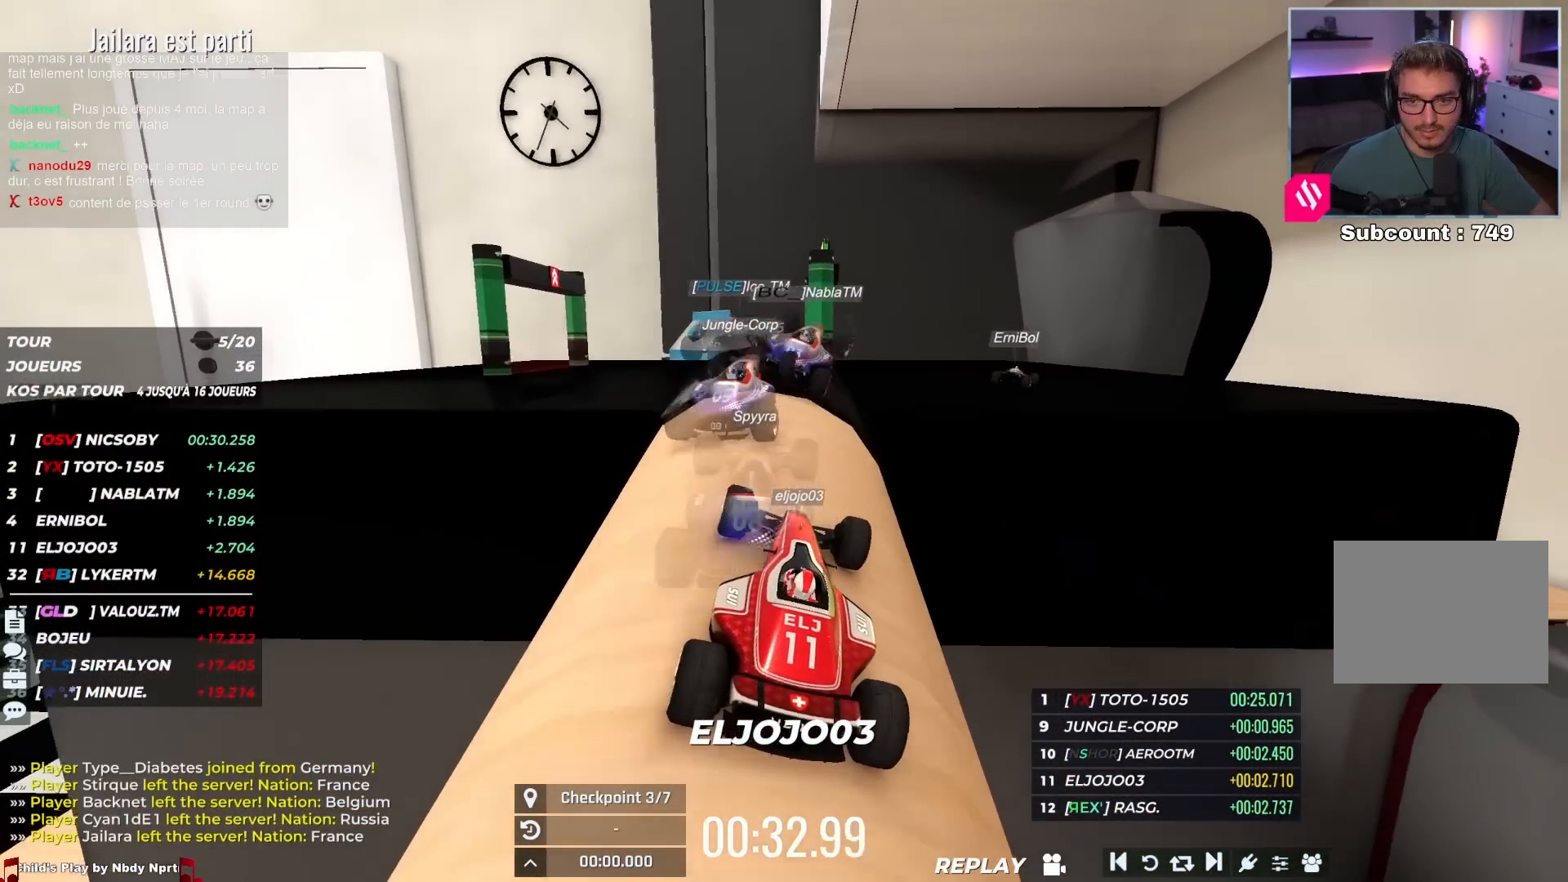
{"keys": ["up"], "events": [[83, "right", "down"], [217, "right", "up"], [333, "up", "up"], [417, "up", "down"]]}
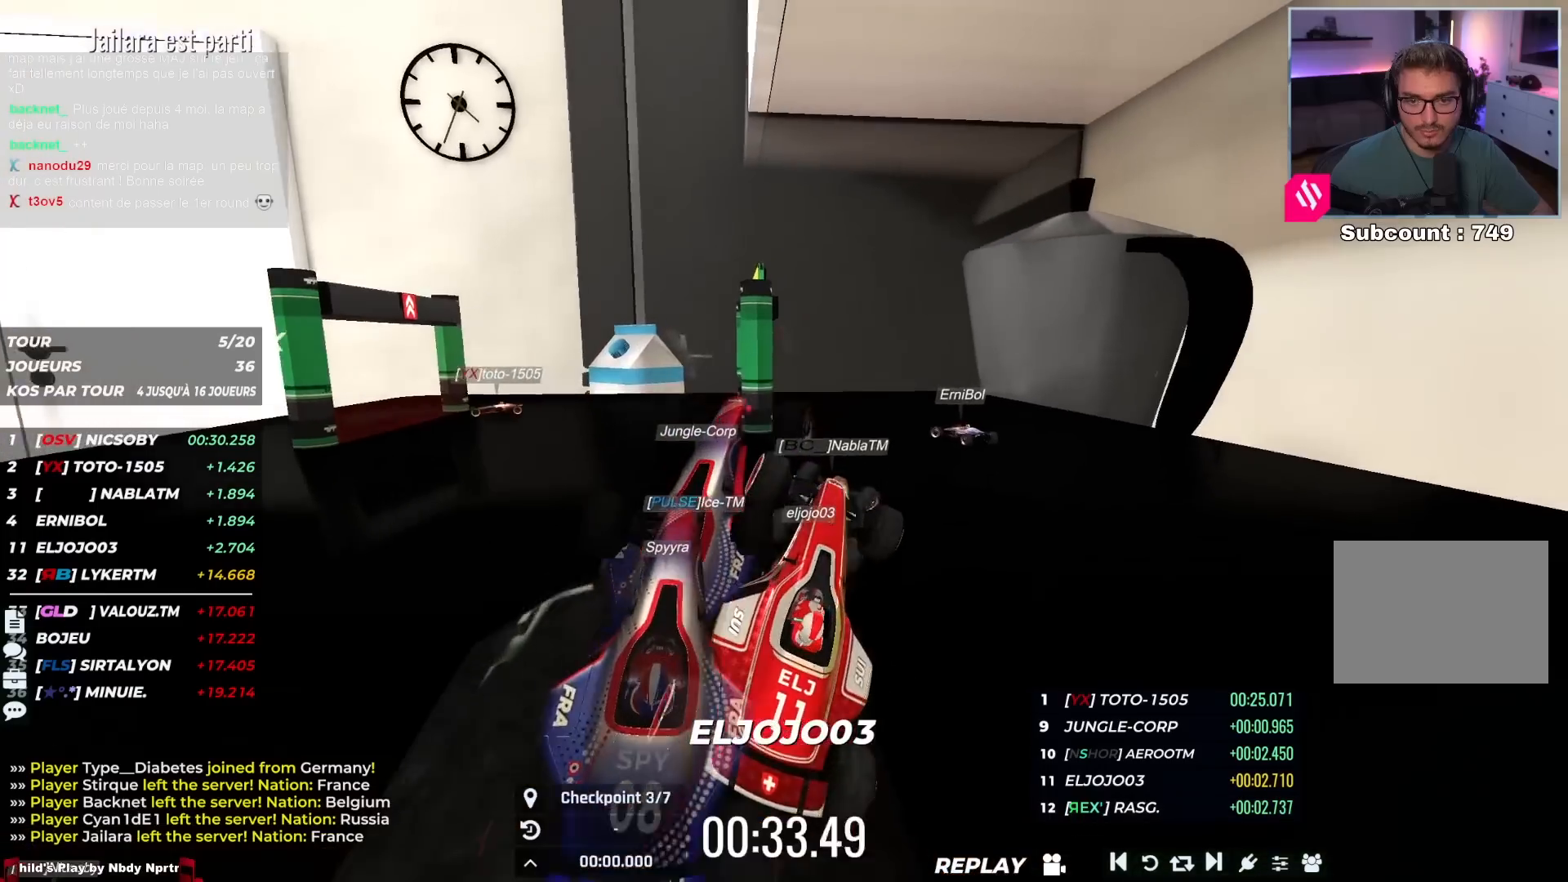
{"keys": ["up"], "events": []}
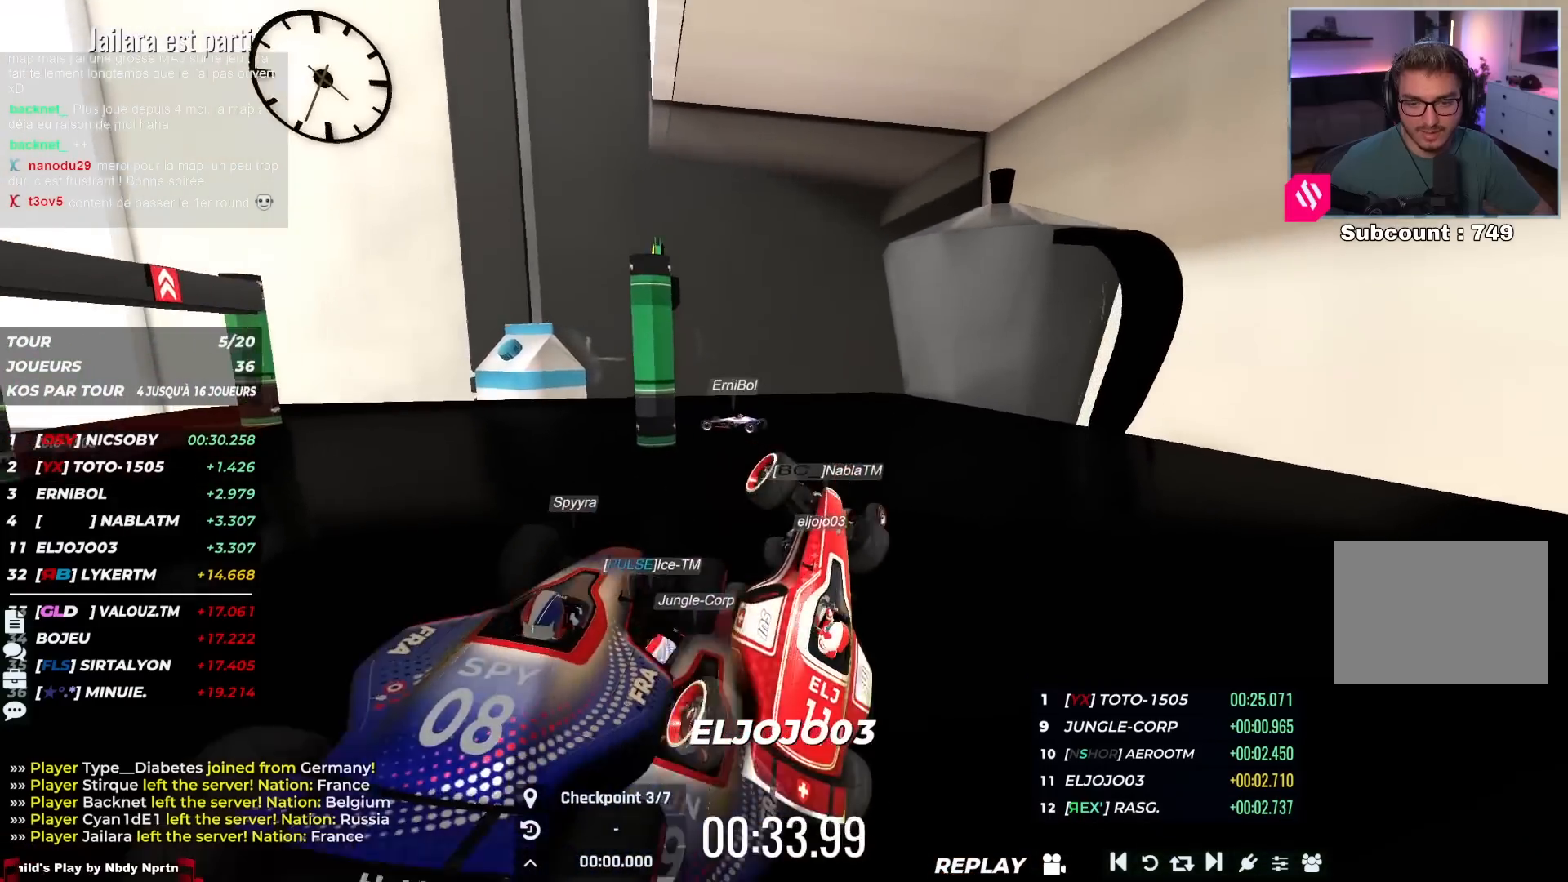
{"keys": ["right", "up"], "events": [[33, "right", "down"]]}
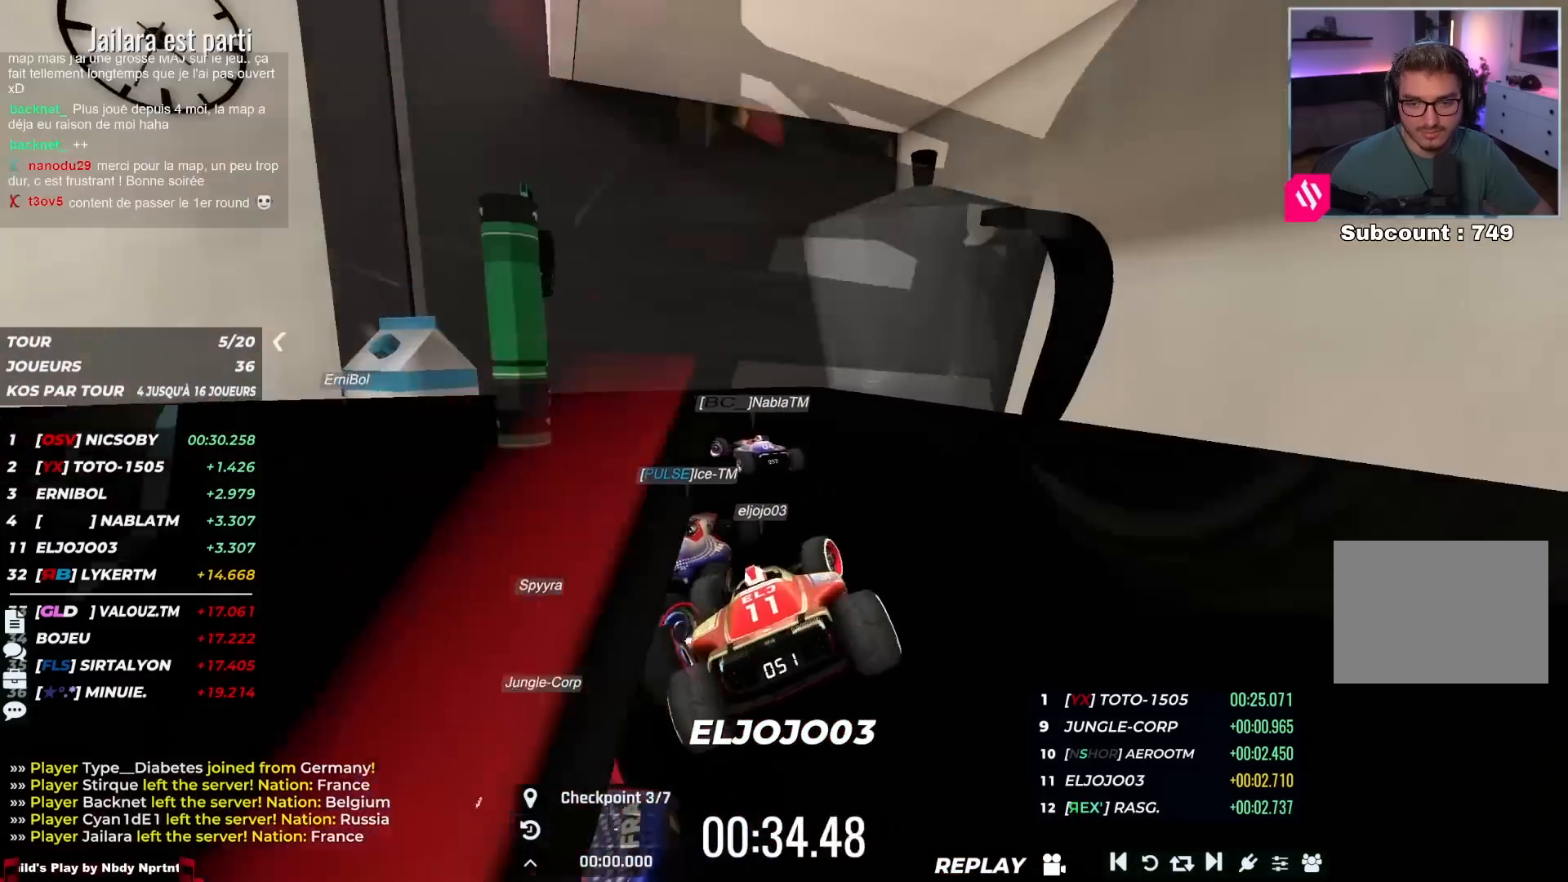
{"keys": ["left", "up"], "events": [[50, "right", "up"], [383, "left", "down"]]}
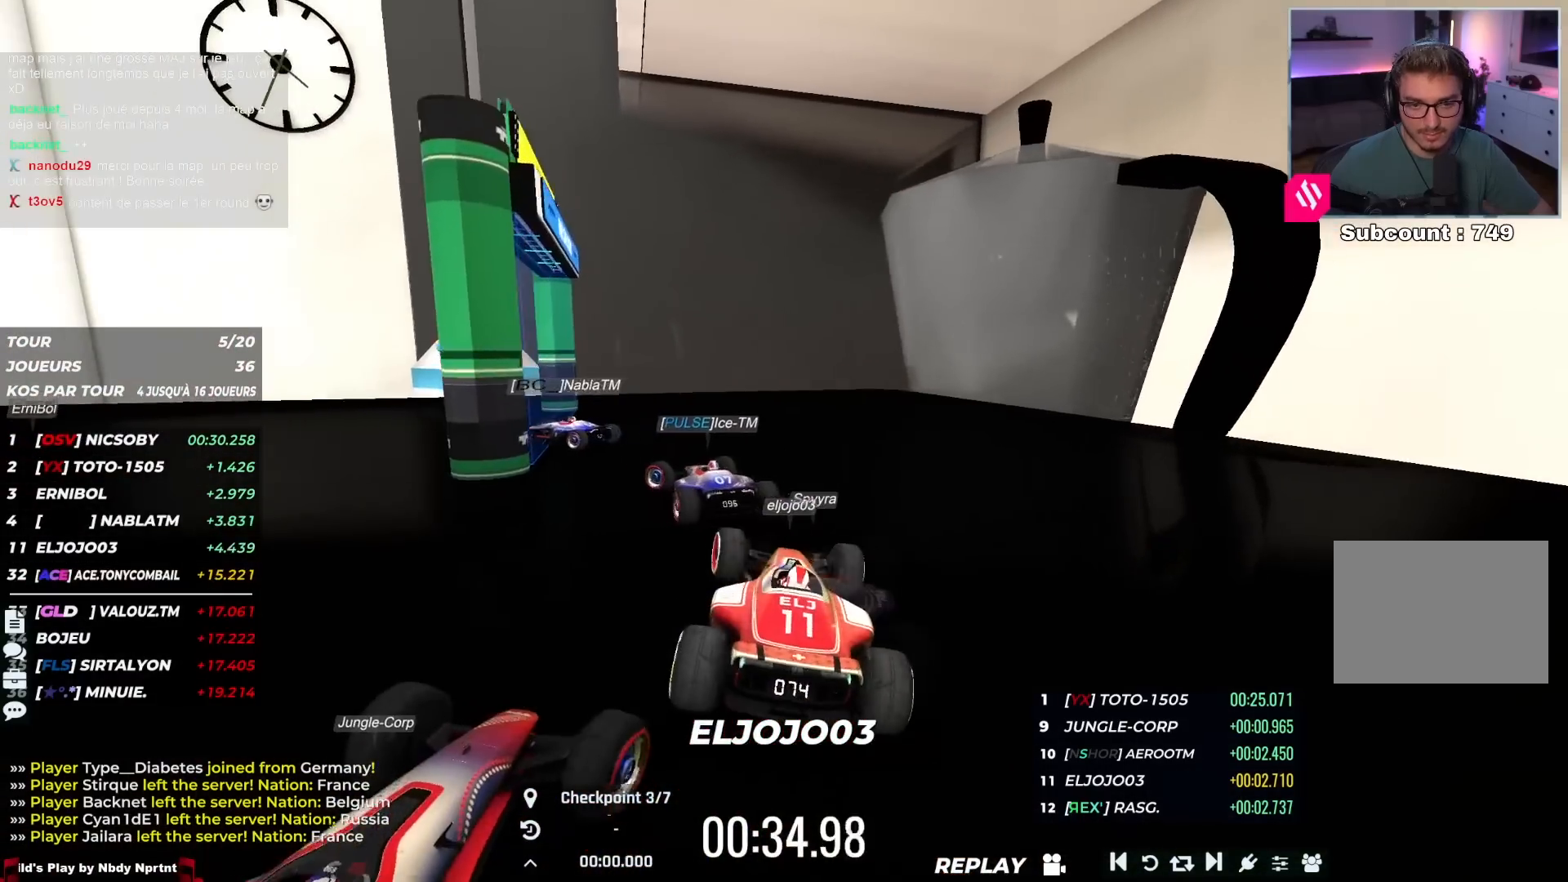
{"keys": ["left", "up"], "events": [[300, "up", "up"], [483, "up", "down"]]}
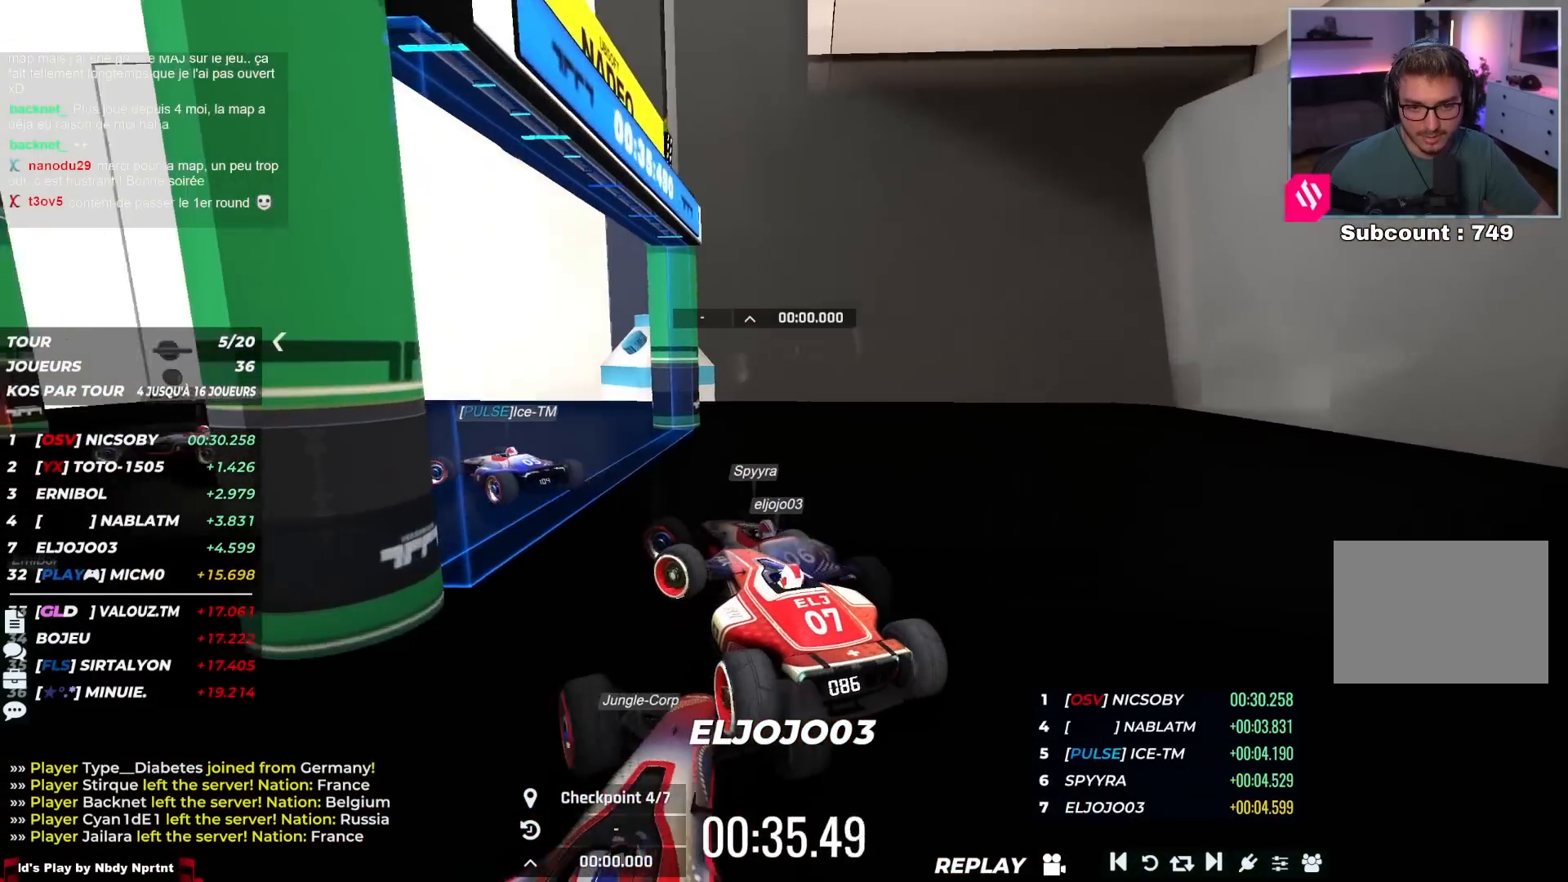
{"keys": ["left", "up"], "events": []}
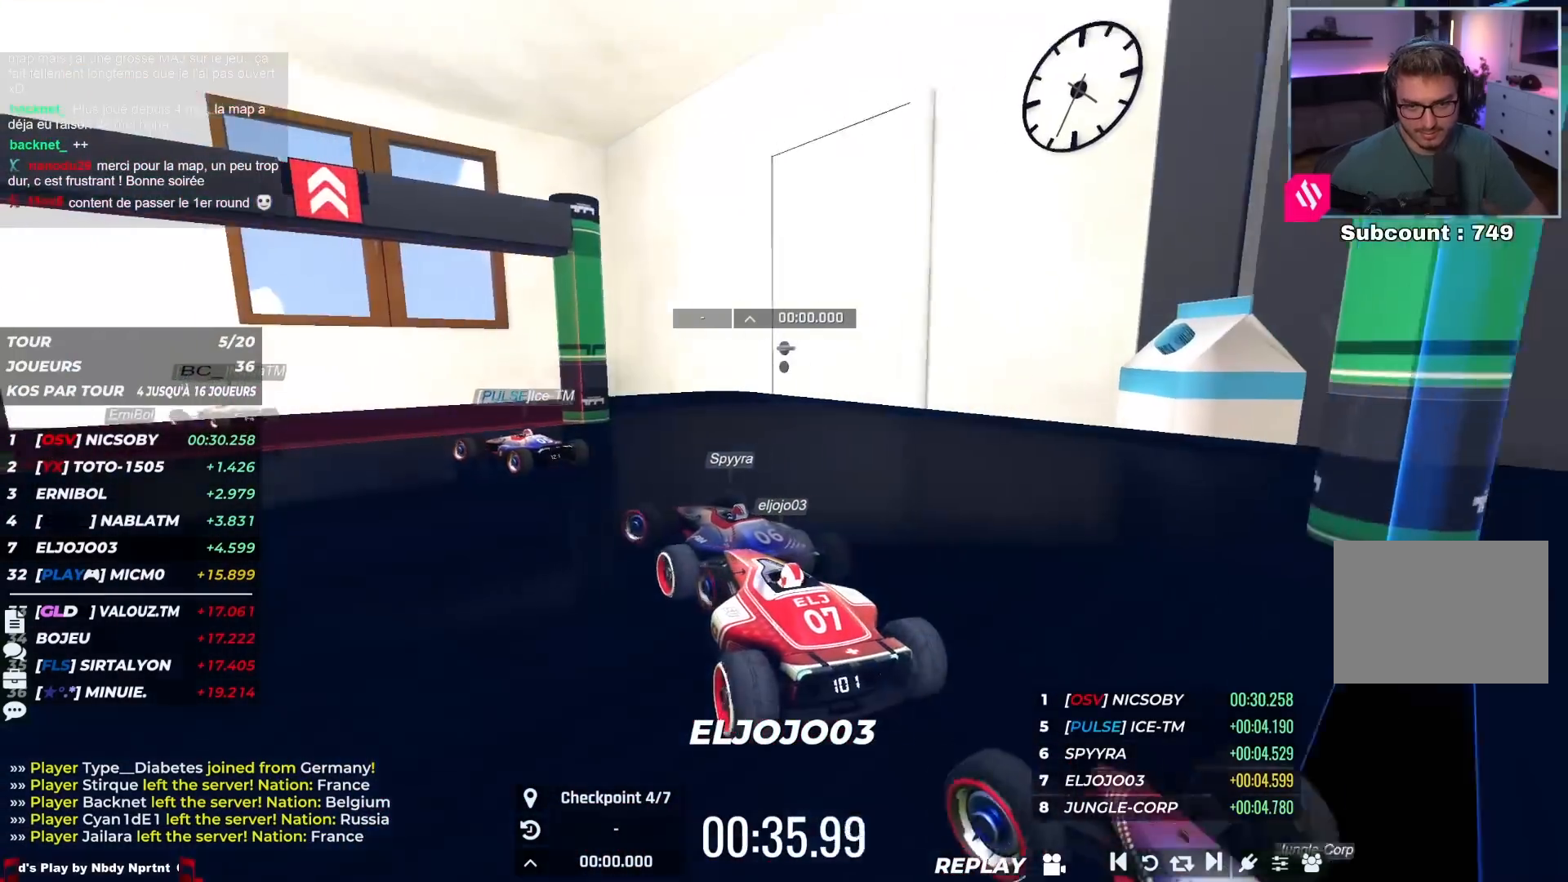
{"keys": ["up"], "events": [[450, "left", "up"]]}
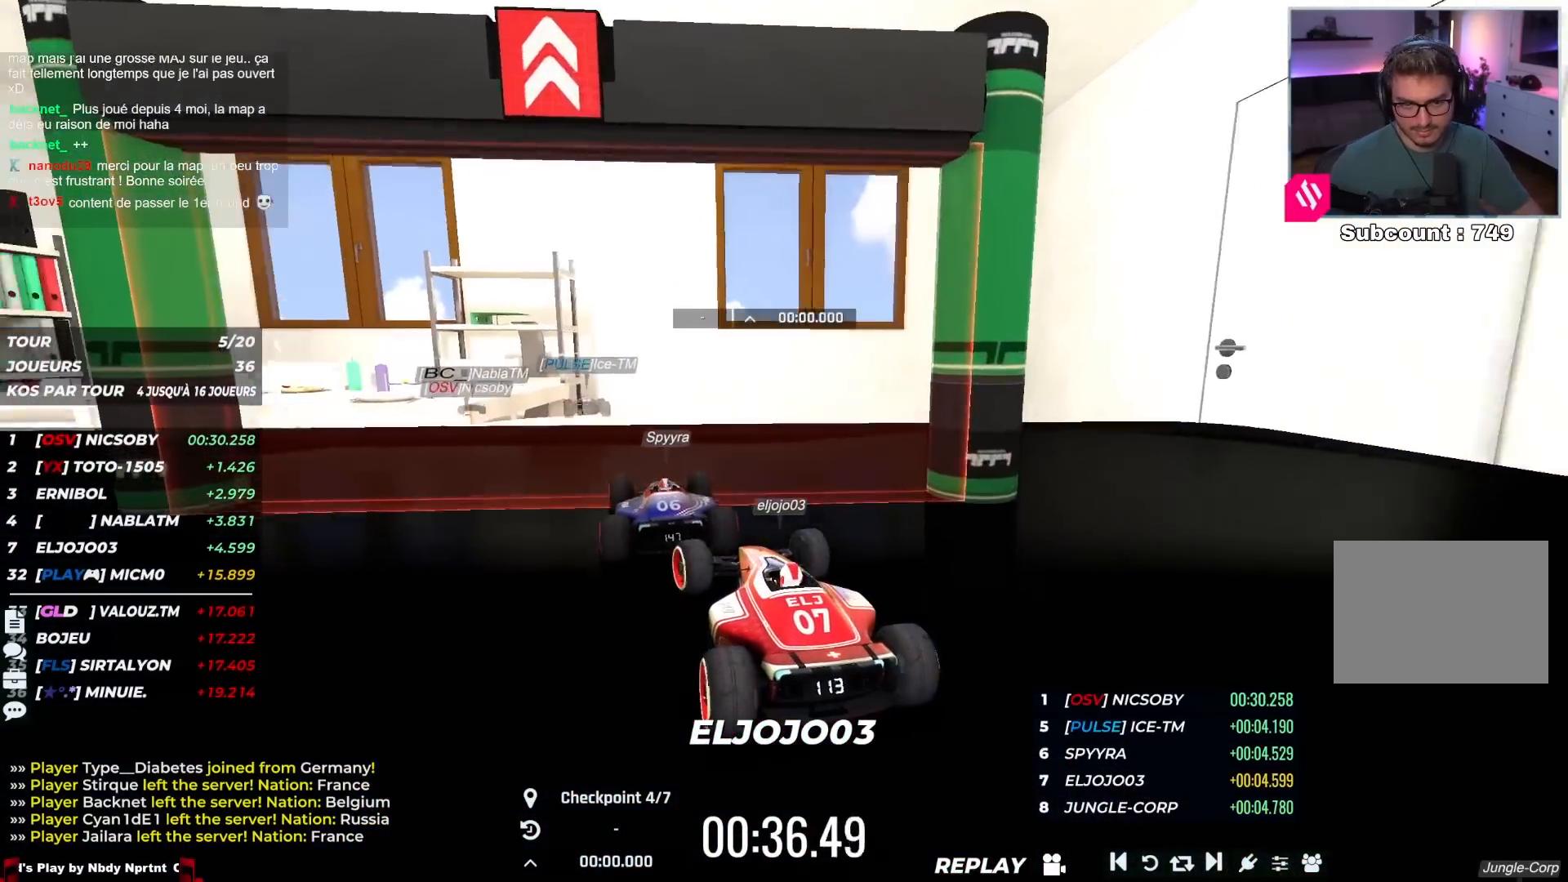
{"keys": ["down", "up"], "events": [[467, "down", "down"]]}
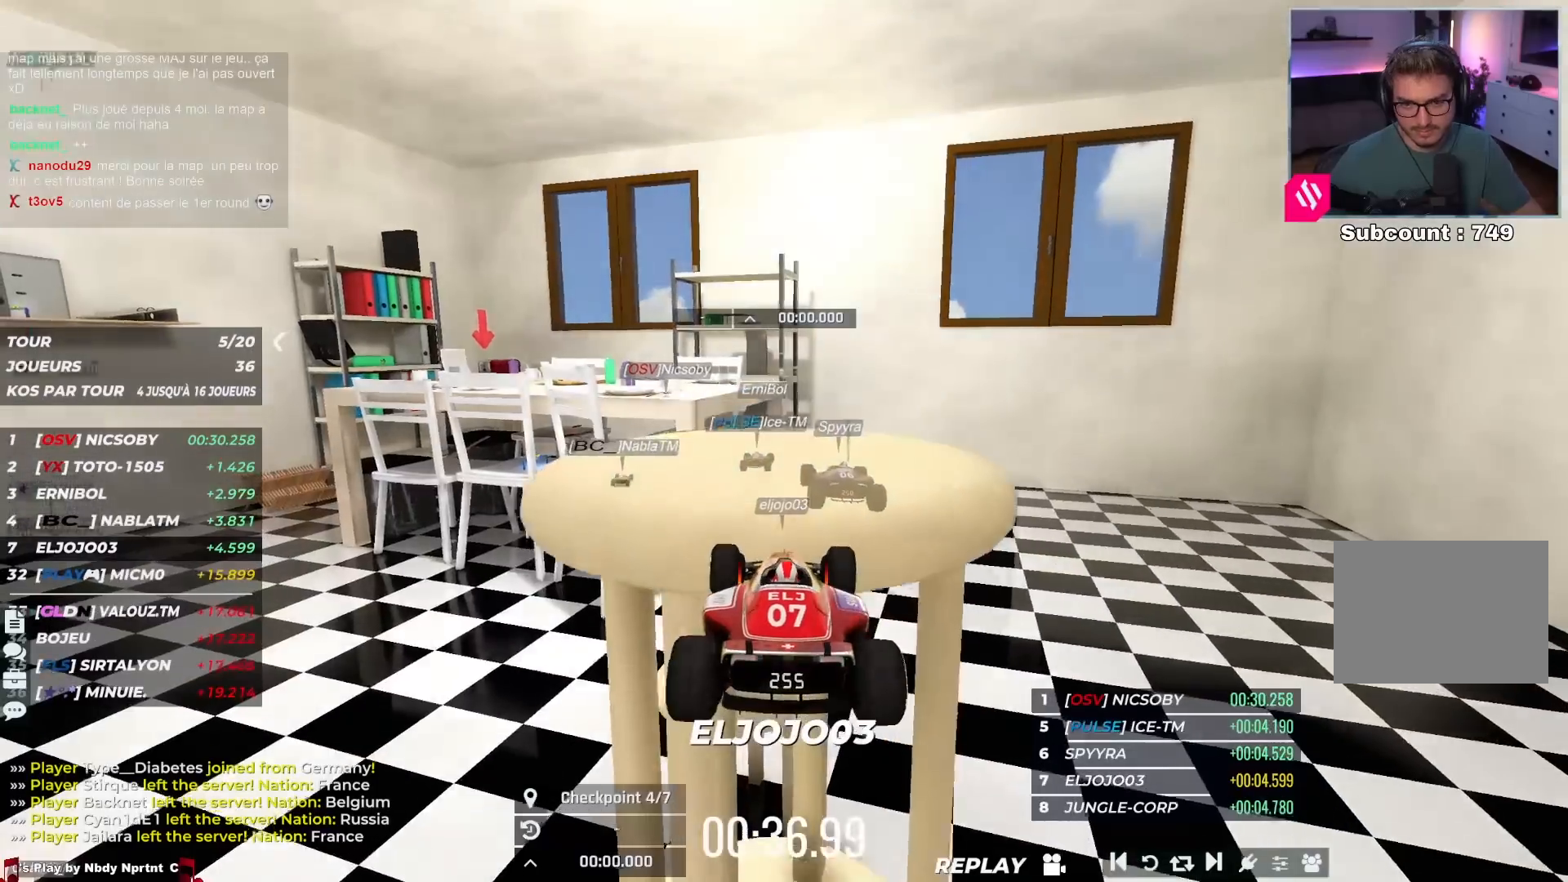
{"keys": ["up"], "events": [[117, "down", "up"]]}
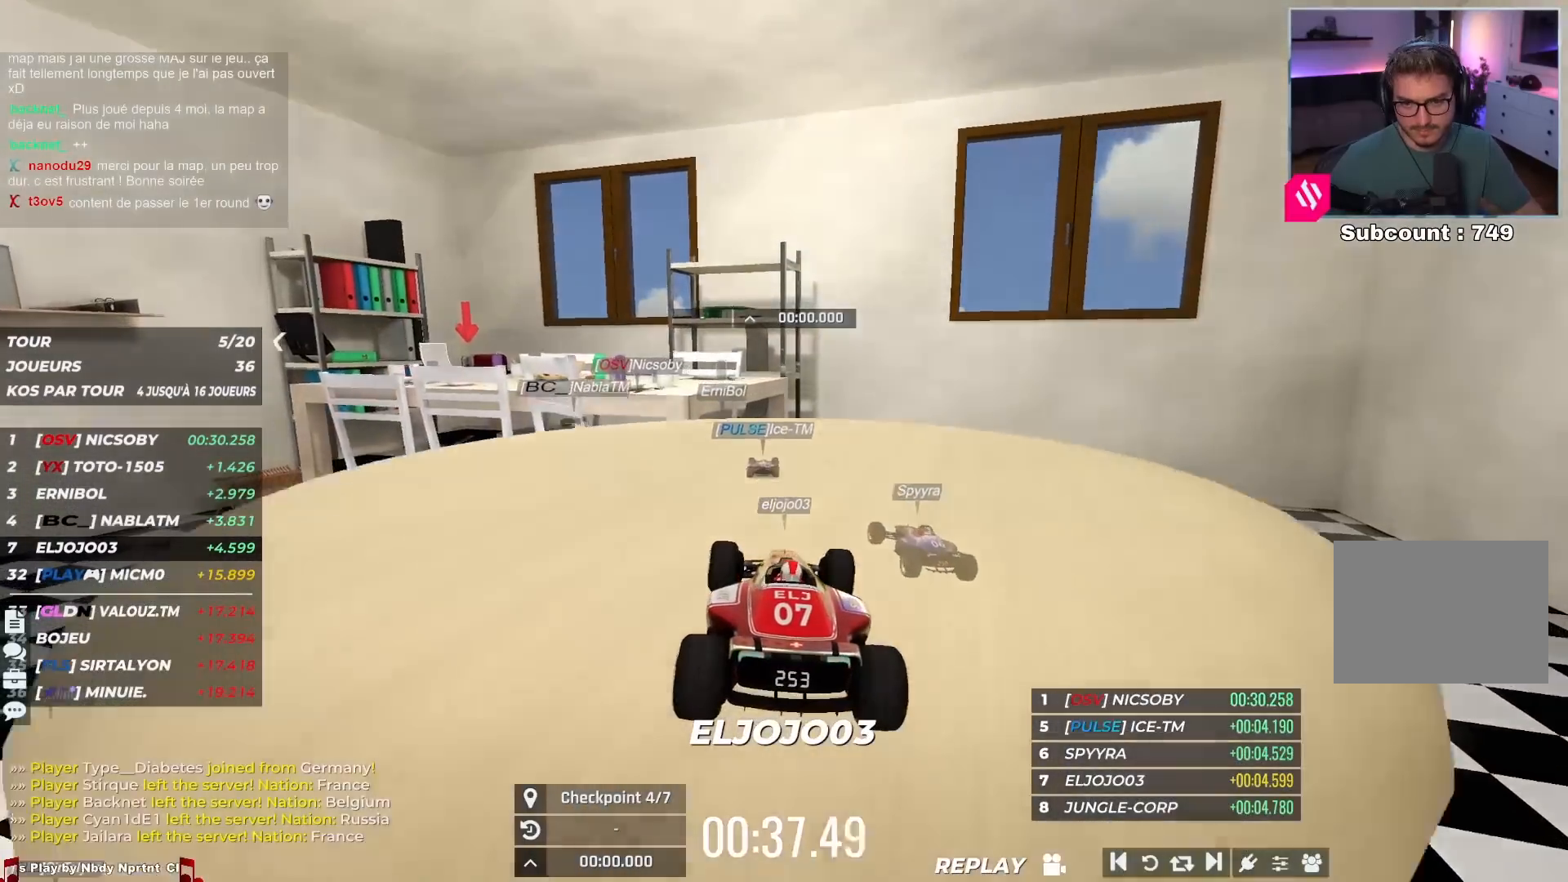
{"keys": ["left", "up"], "events": [[500, "left", "down"]]}
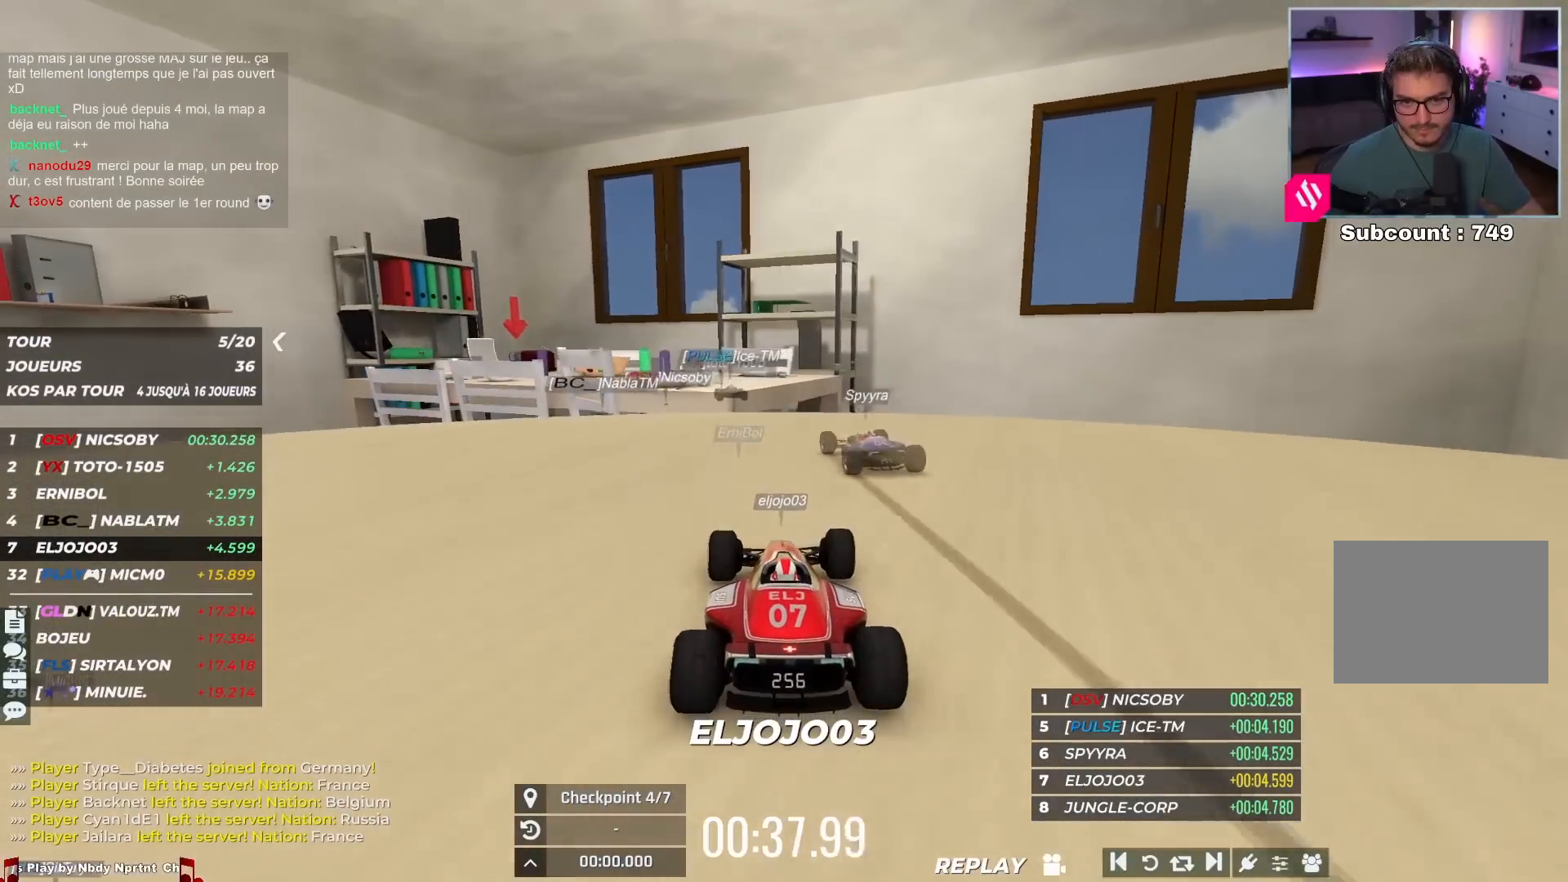
{"keys": ["down", "up"], "events": [[133, "left", "up"], [467, "down", "down"]]}
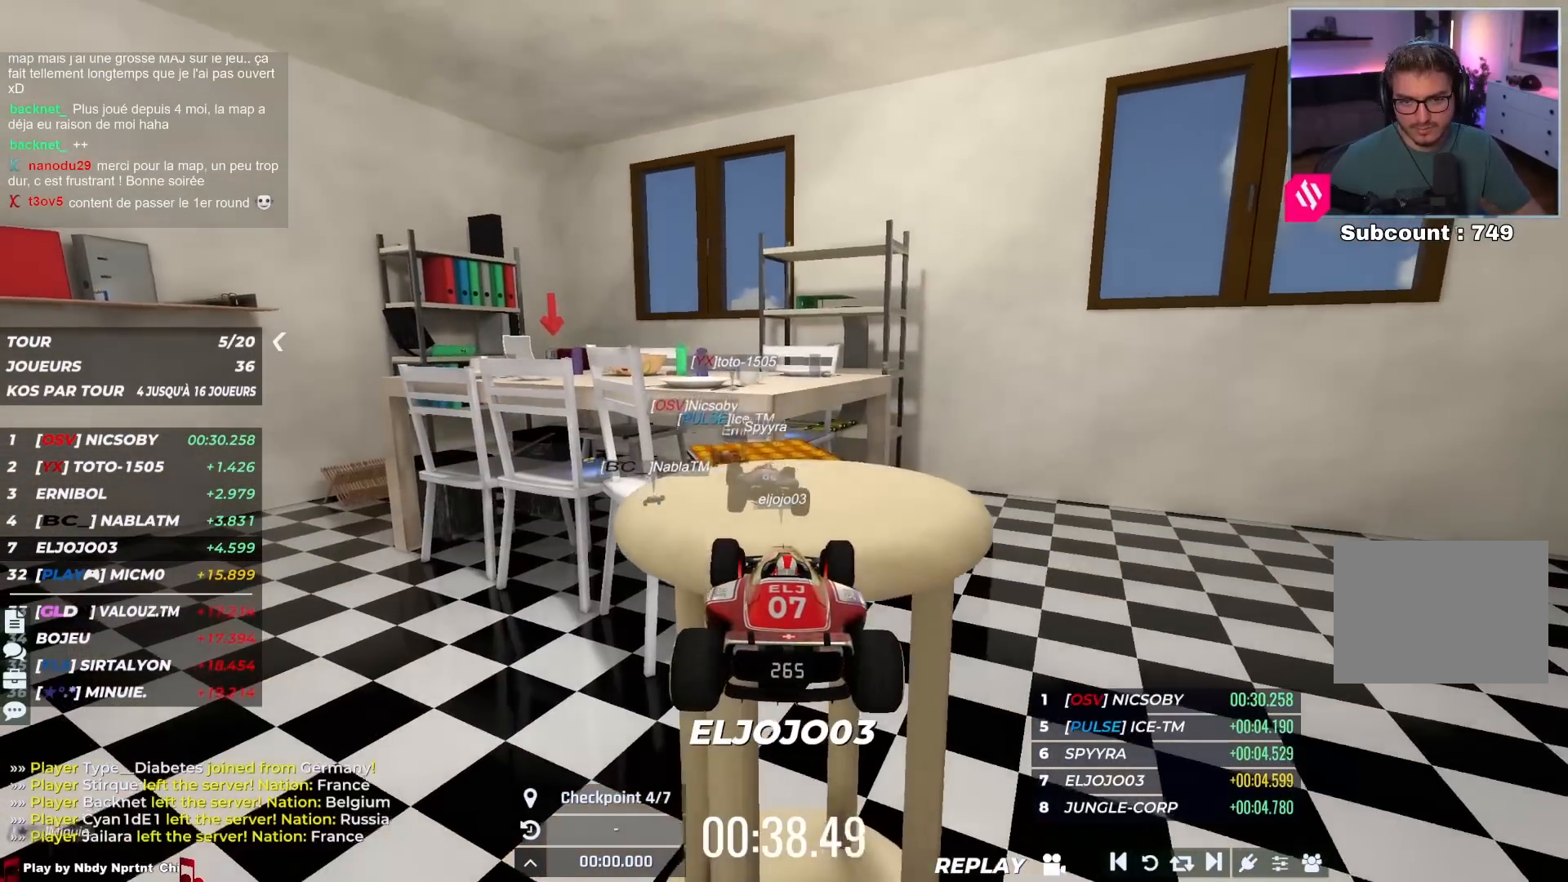
{"keys": ["up"], "events": [[50, "down", "up"], [133, "right", "down"], [350, "right", "up"]]}
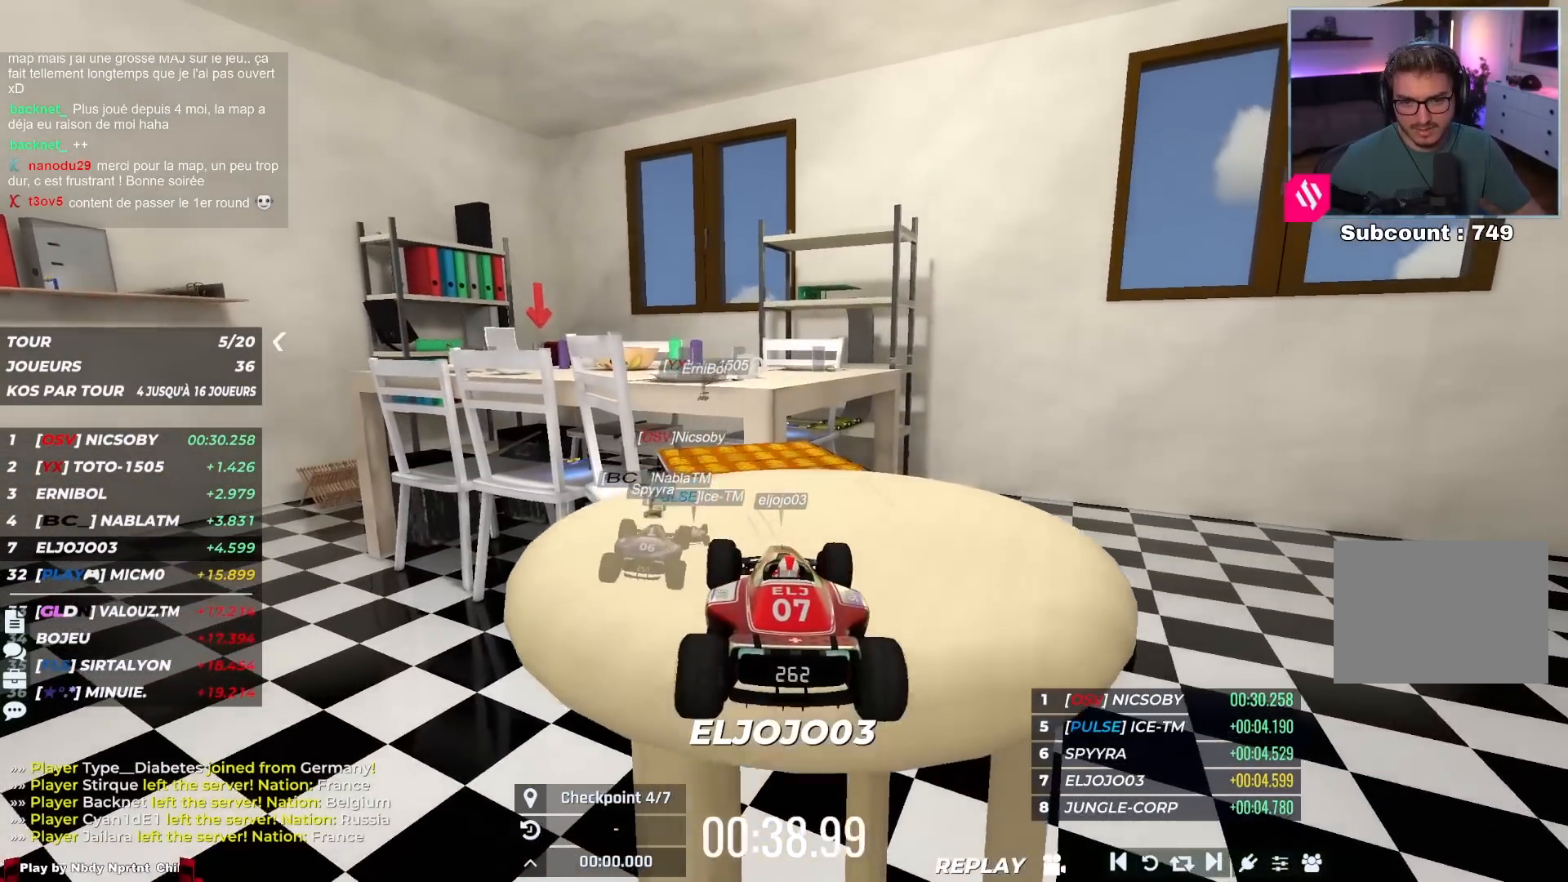
{"keys": ["up"], "events": []}
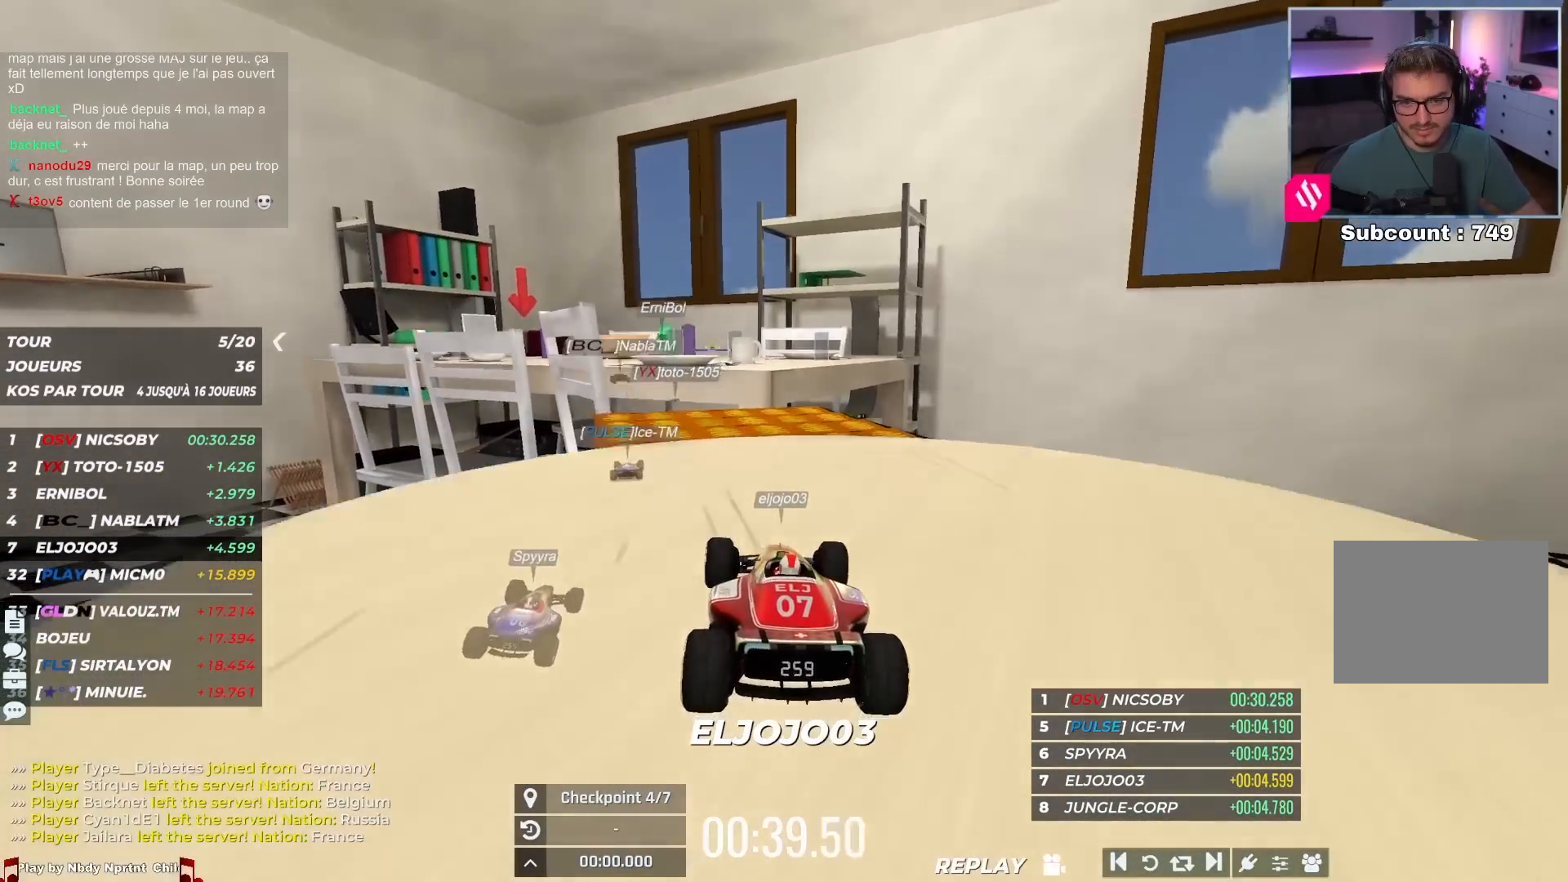
{"keys": ["up"], "events": [[233, "left", "down"], [367, "left", "up"]]}
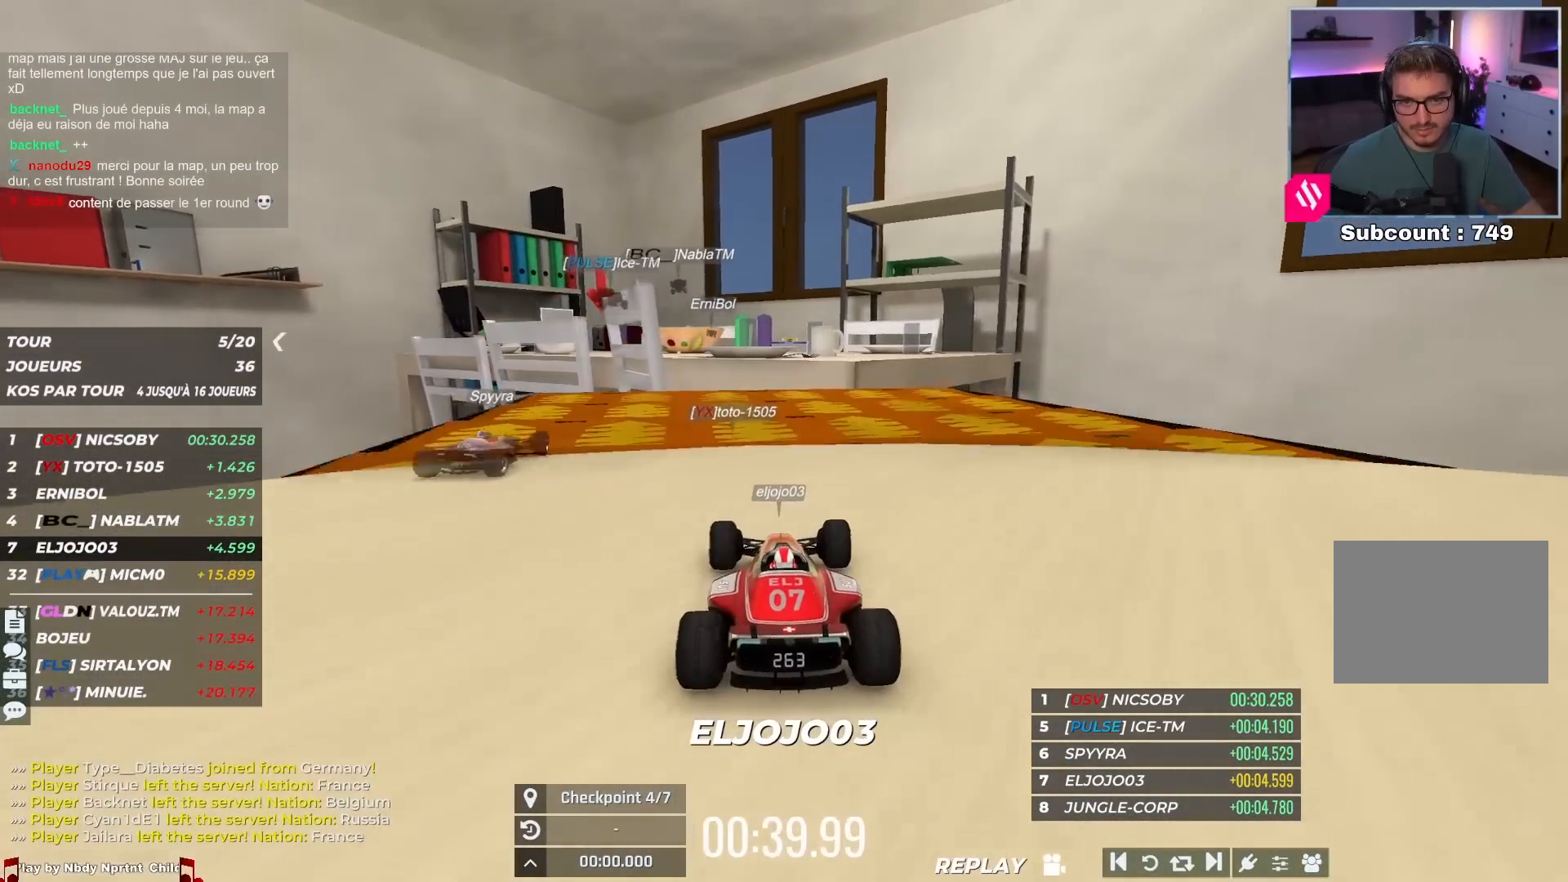
{"keys": ["up"], "events": []}
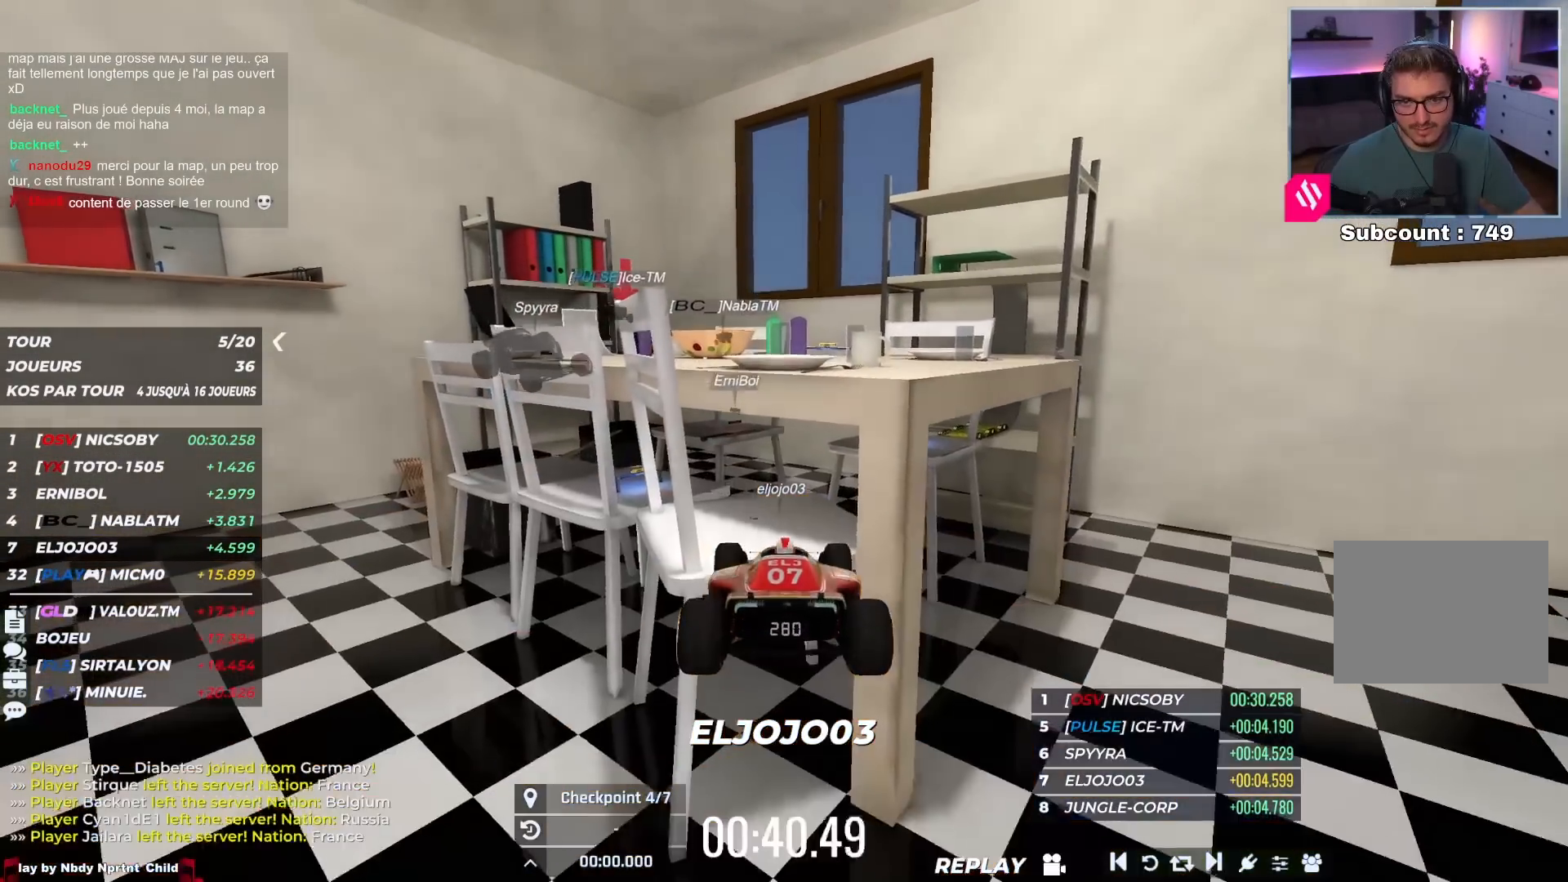
{"keys": ["down"], "events": [[117, "down", "down"], [500, "up", "up"]]}
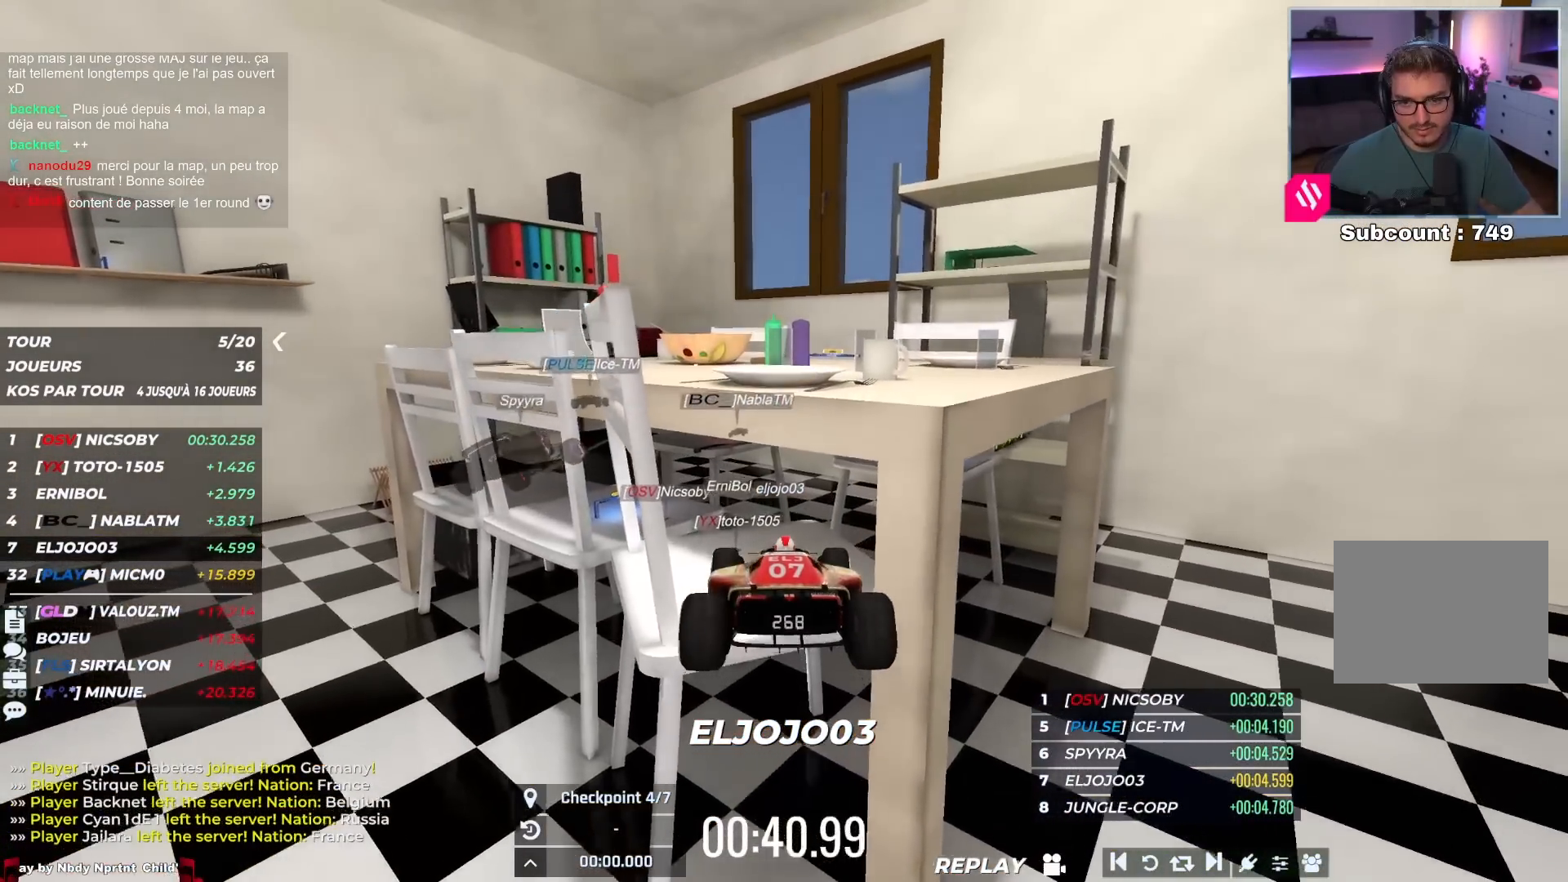
{"keys": ["up"], "events": [[83, "down", "up"], [417, "up", "down"]]}
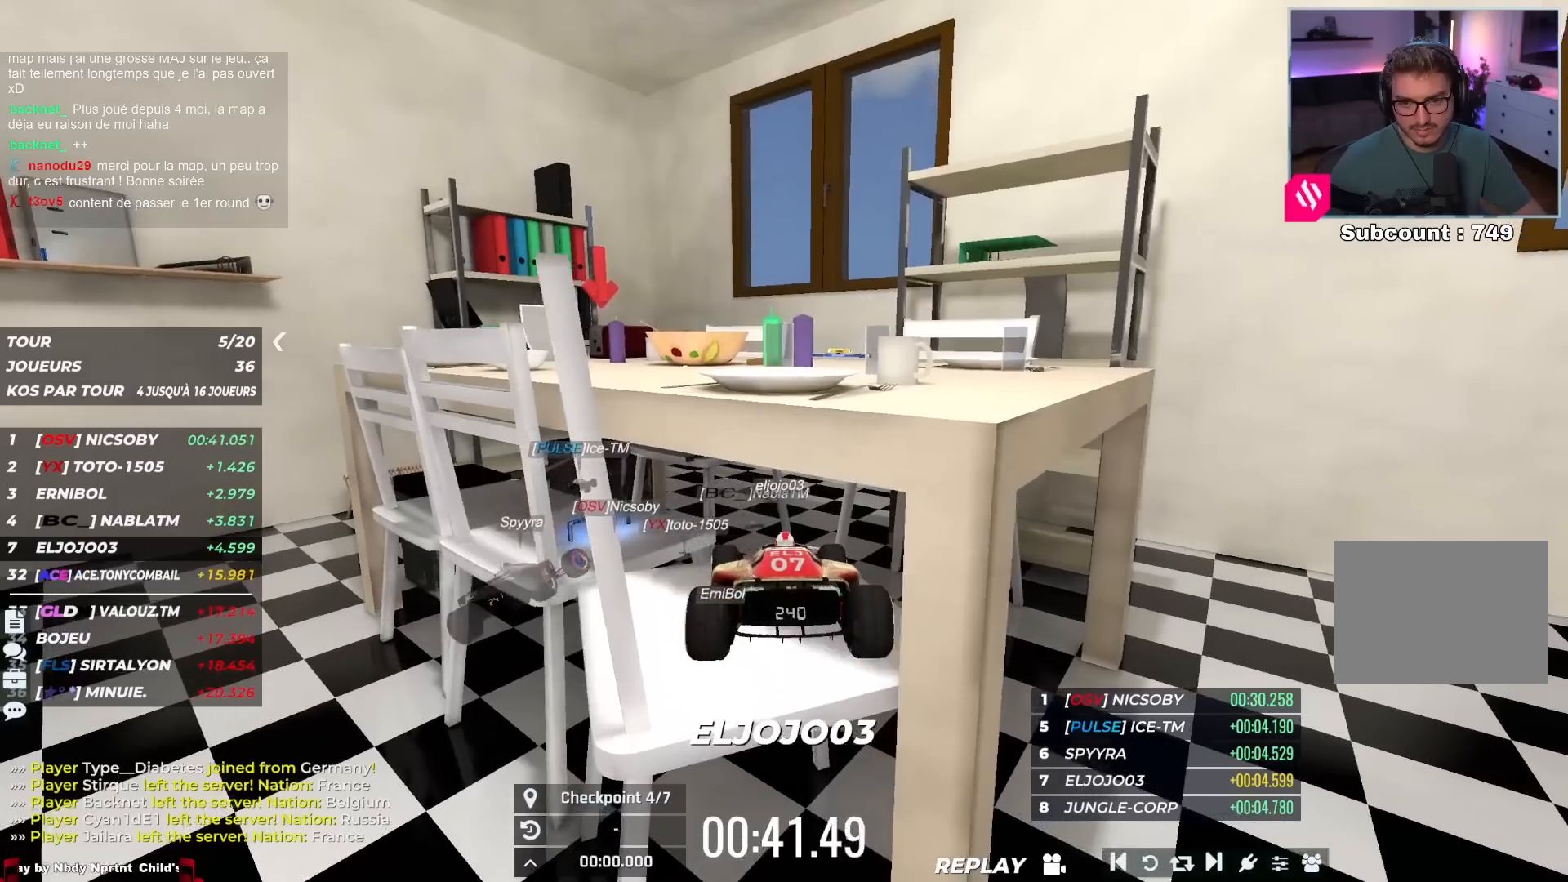
{"keys": ["down"], "events": [[133, "up", "up"], [350, "down", "down"]]}
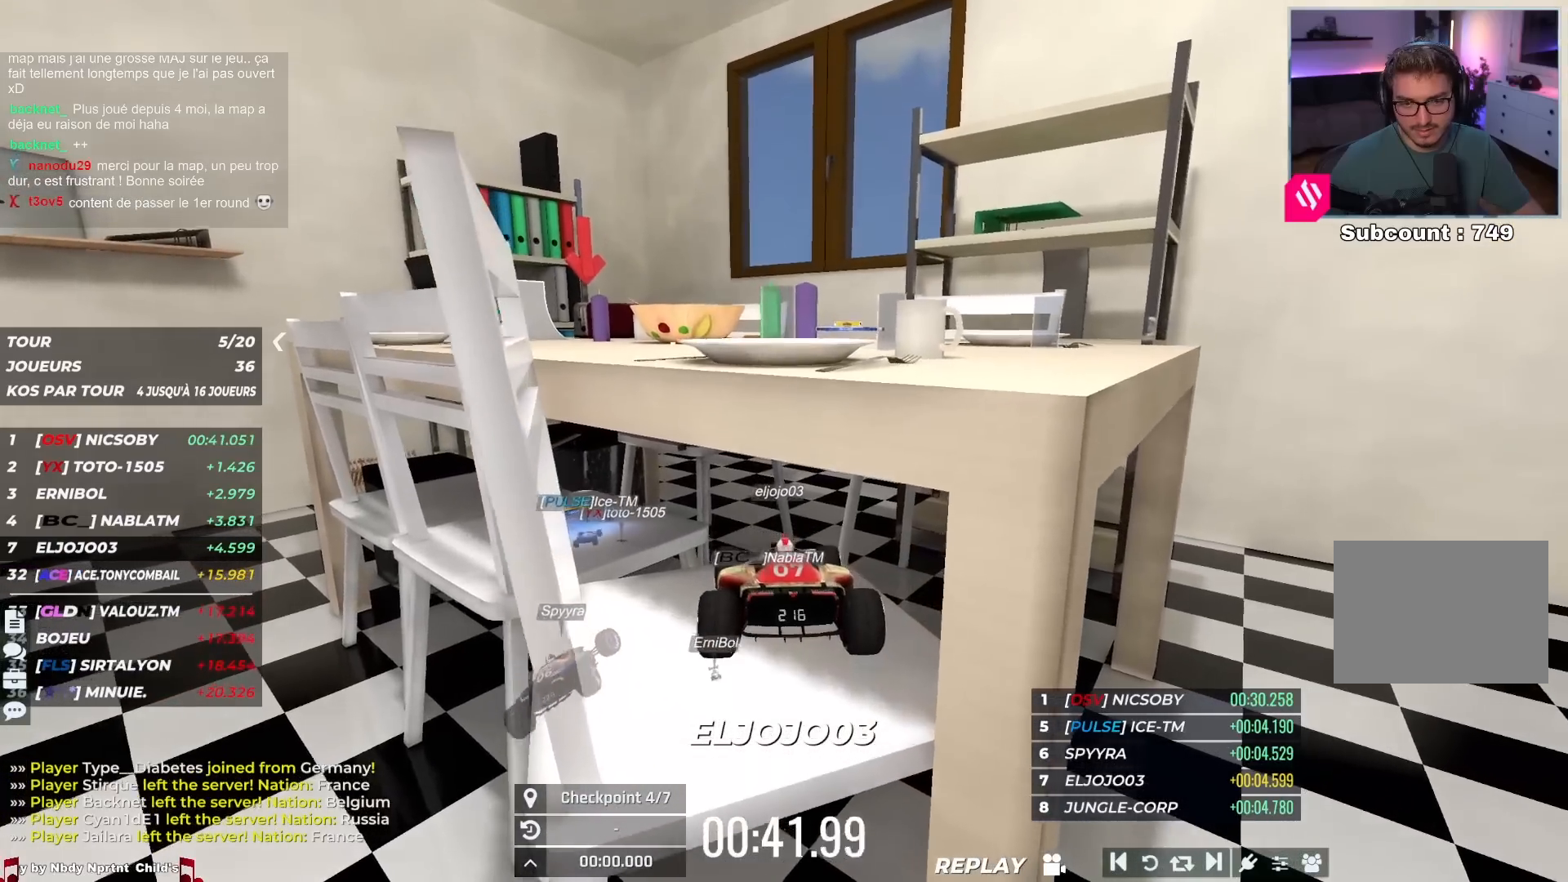
{"keys": ["up"], "events": [[117, "down", "up"], [283, "up", "down"]]}
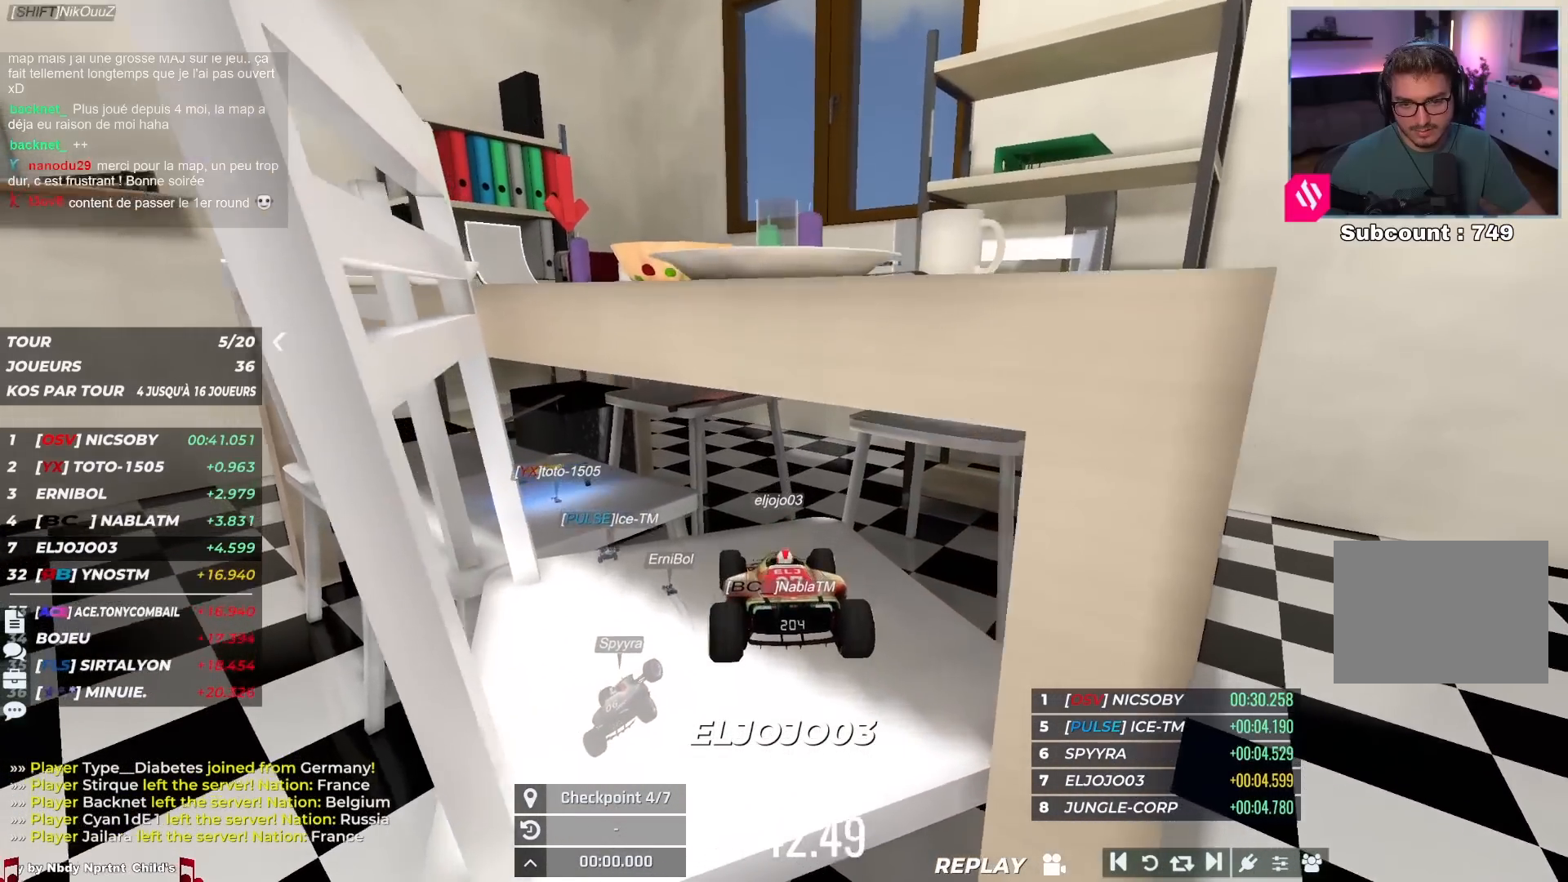
{"keys": ["up"], "events": []}
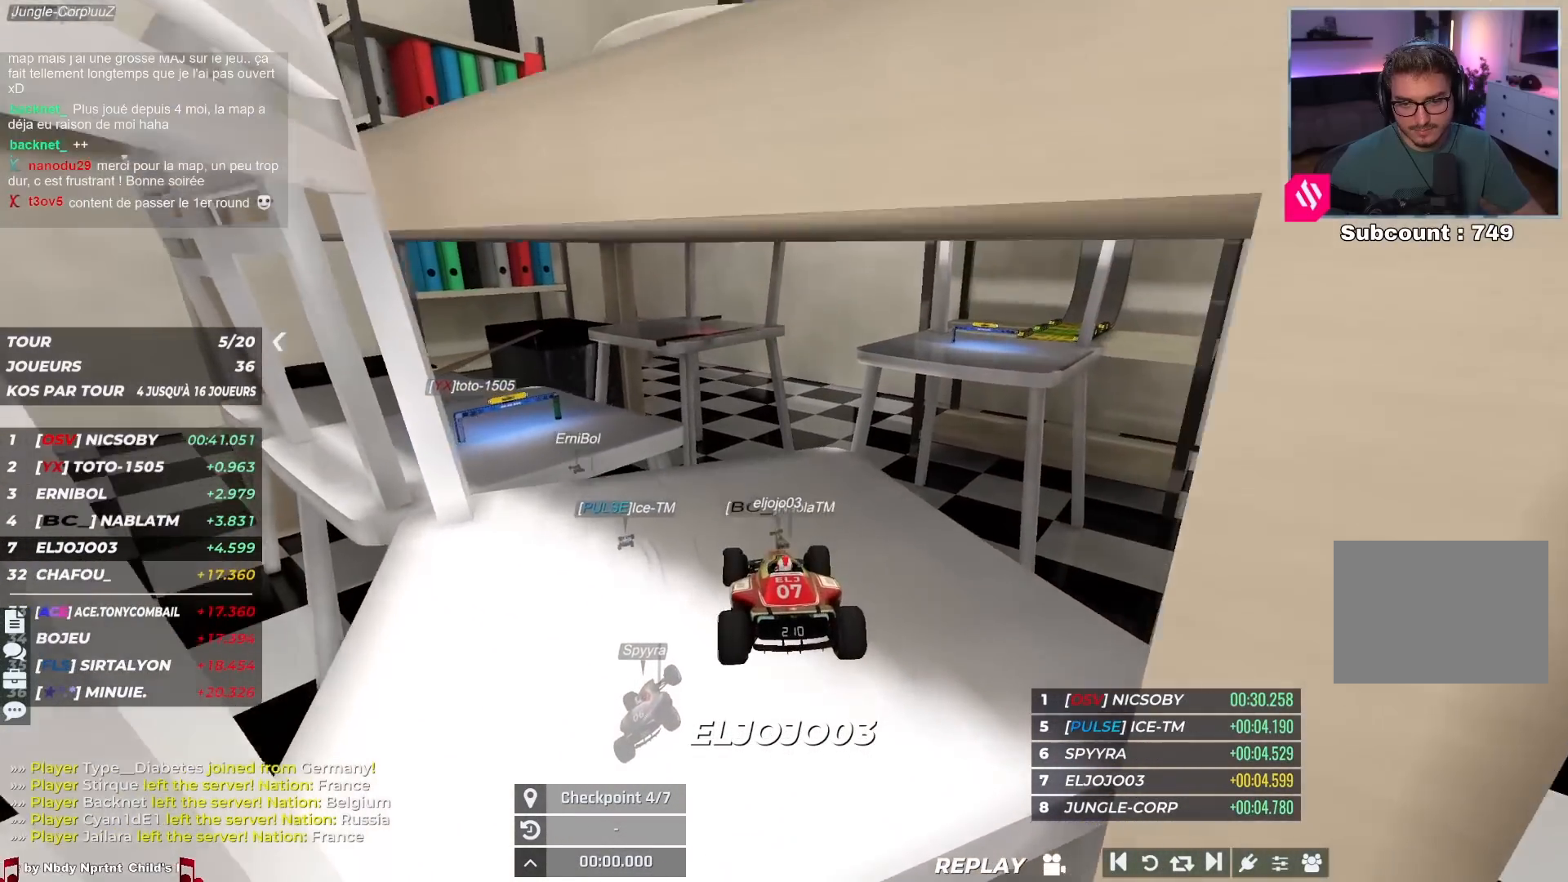
{"keys": ["up"], "events": []}
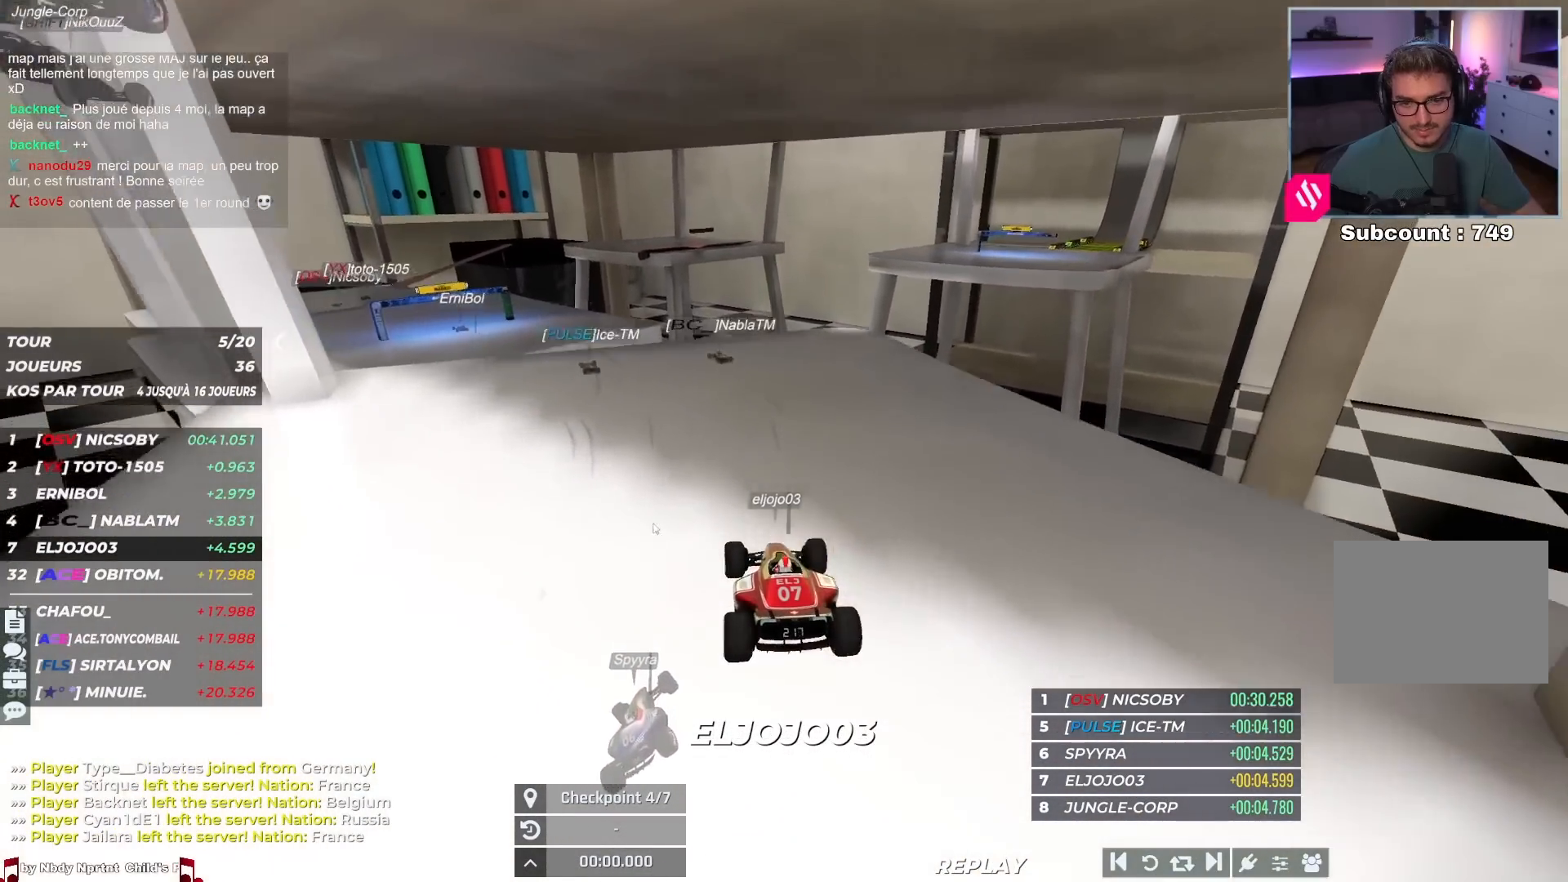
{"keys": ["left", "up"], "events": [[100, "left", "down"]]}